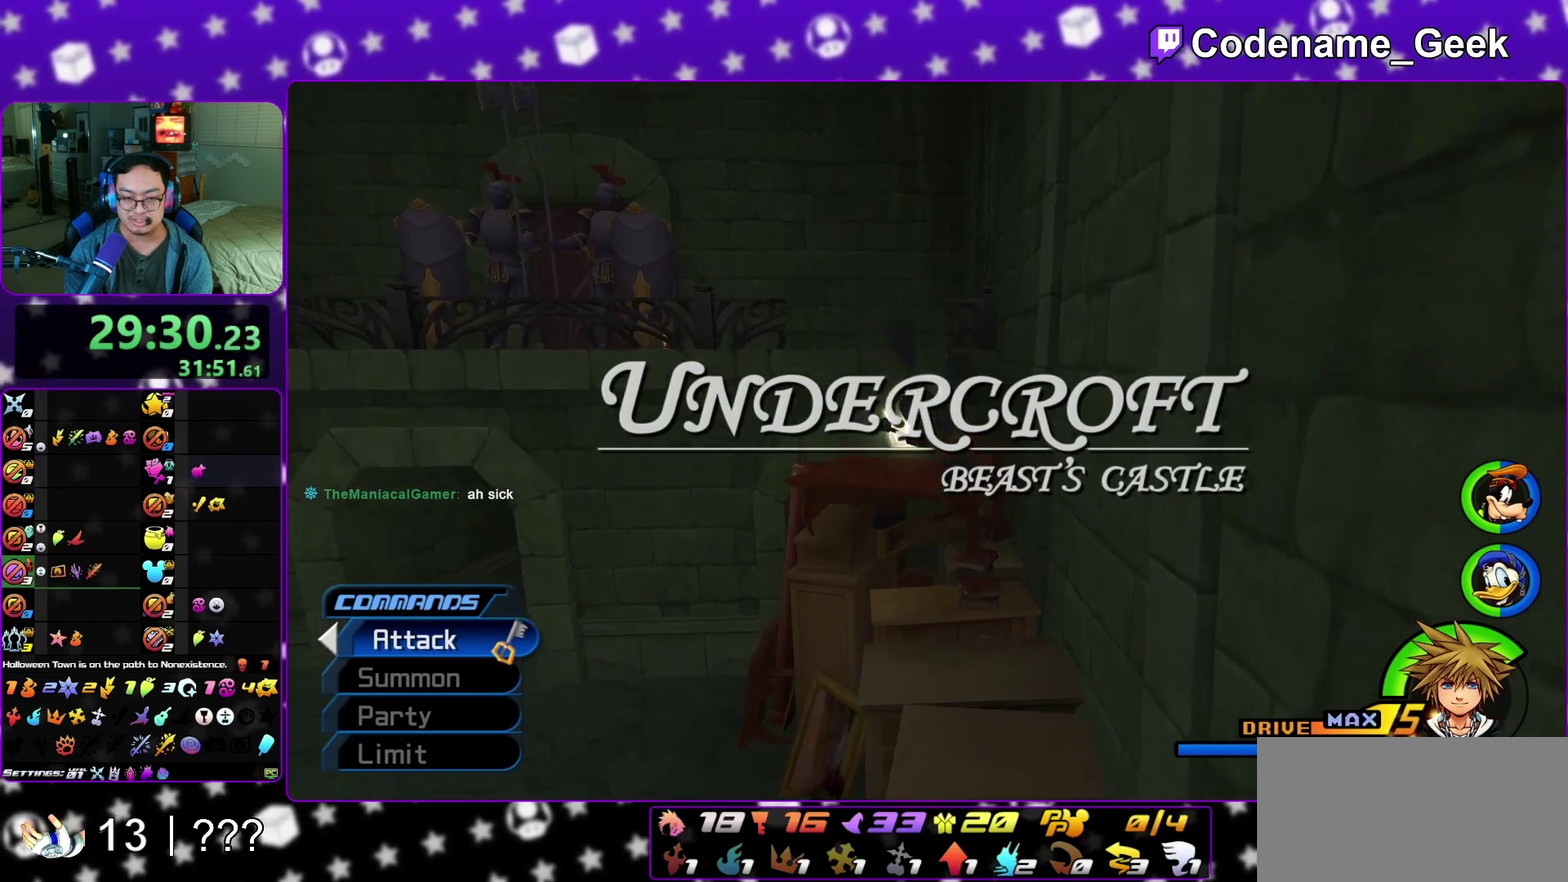
Gameplay with a controller (Nintendo layout); each line is a JSON object with the inputs held at the frame after it (dt_ms = milliseconds from this image to that frame). "events" lists button and stick changes between this image and that frame as [ms after this image, input, new state], when the widget could be followed in between. This overlay highlights the sticks when they move; stick clicks (L3 R3) are not distinguishable. Not read: L3 R3 SELECT START.
{"dt_ms": 500, "buttons": ["Y"], "left_stick": "up-left", "right_stick": "left", "events": [[17, "B", "up"], [50, "B", "down"], [233, "B", "up"], [233, "left_stick", "up-left"], [417, "right_stick", "left"], [450, "Y", "down"]]}
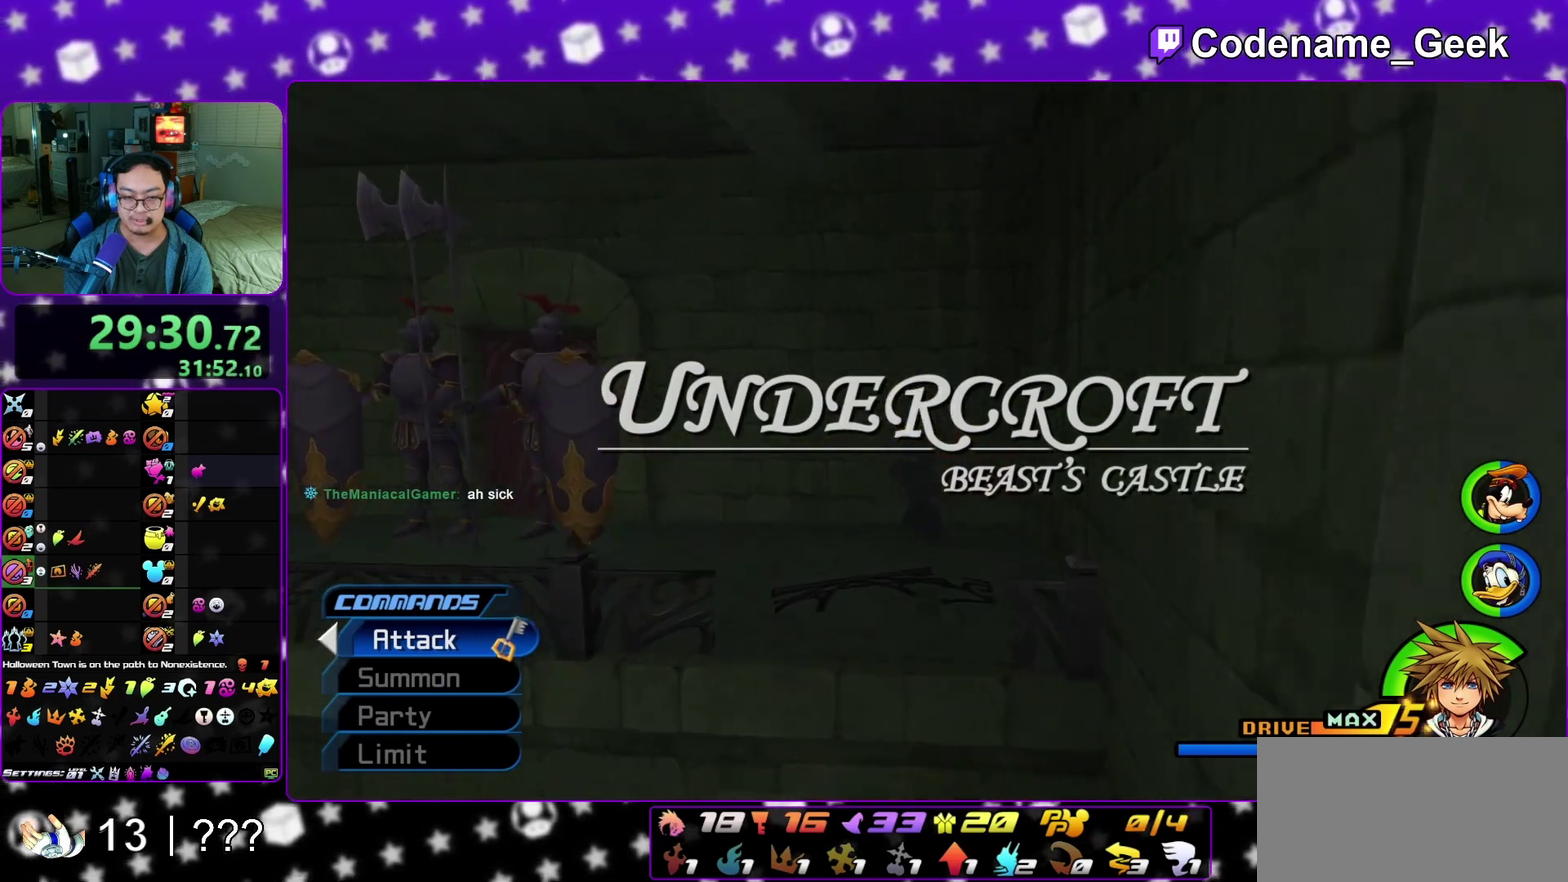
{"dt_ms": 500, "buttons": [], "left_stick": "left", "right_stick": "down", "events": [[33, "right_stick", "center"], [117, "Y", "up"], [133, "left_stick", "left"], [400, "right_stick", "down"]]}
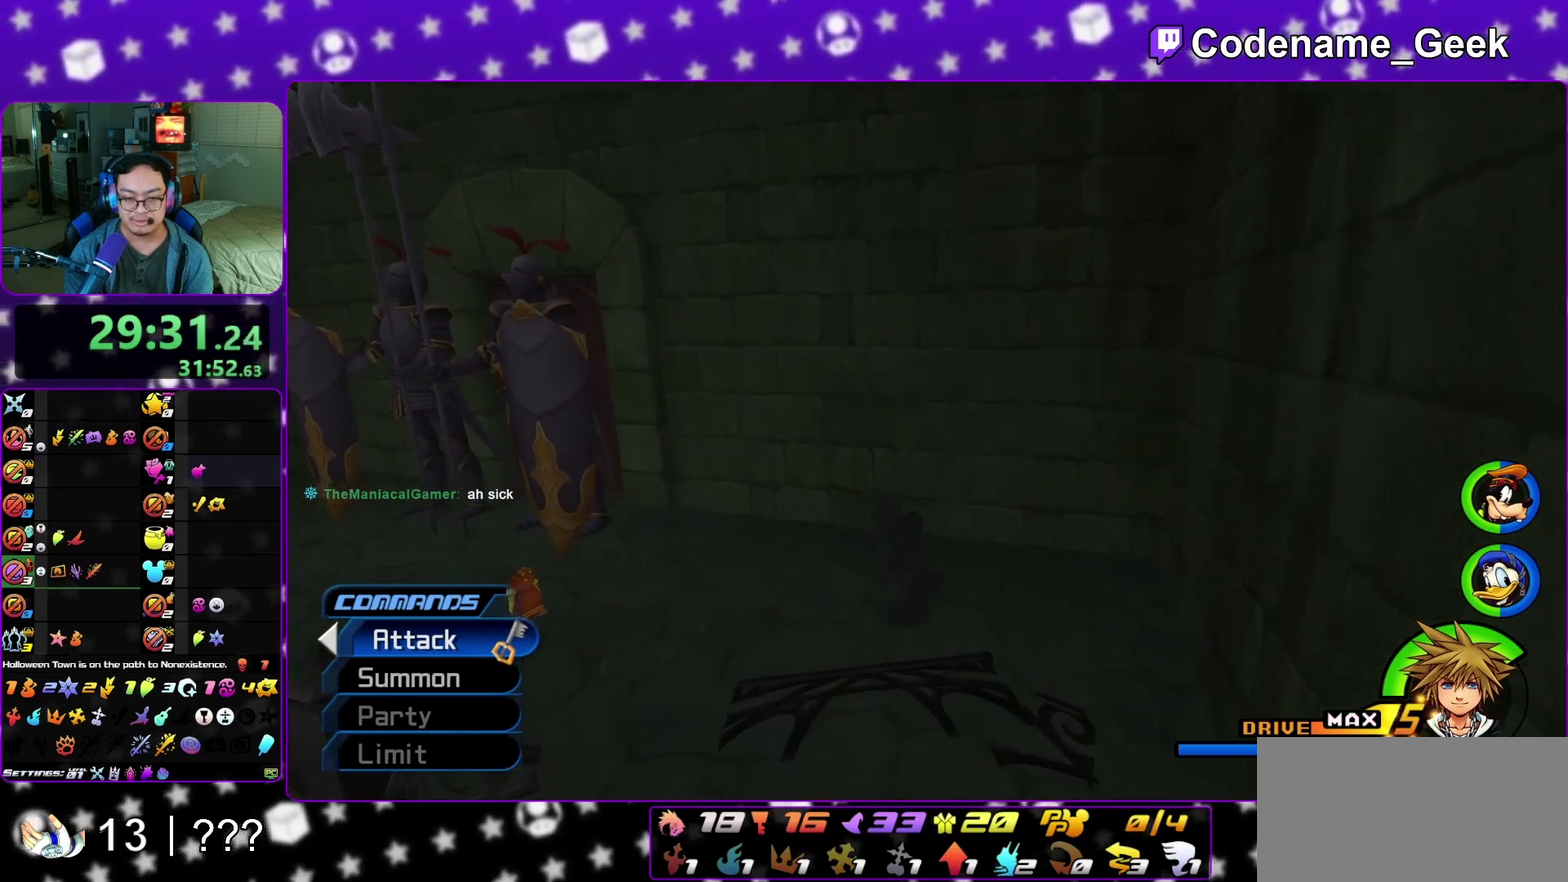
{"dt_ms": 400, "buttons": [], "left_stick": "left", "right_stick": "right", "events": [[17, "right_stick", "center"], [117, "right_stick", "down"], [183, "right_stick", "center"], [333, "right_stick", "down-right"], [383, "right_stick", "right"]]}
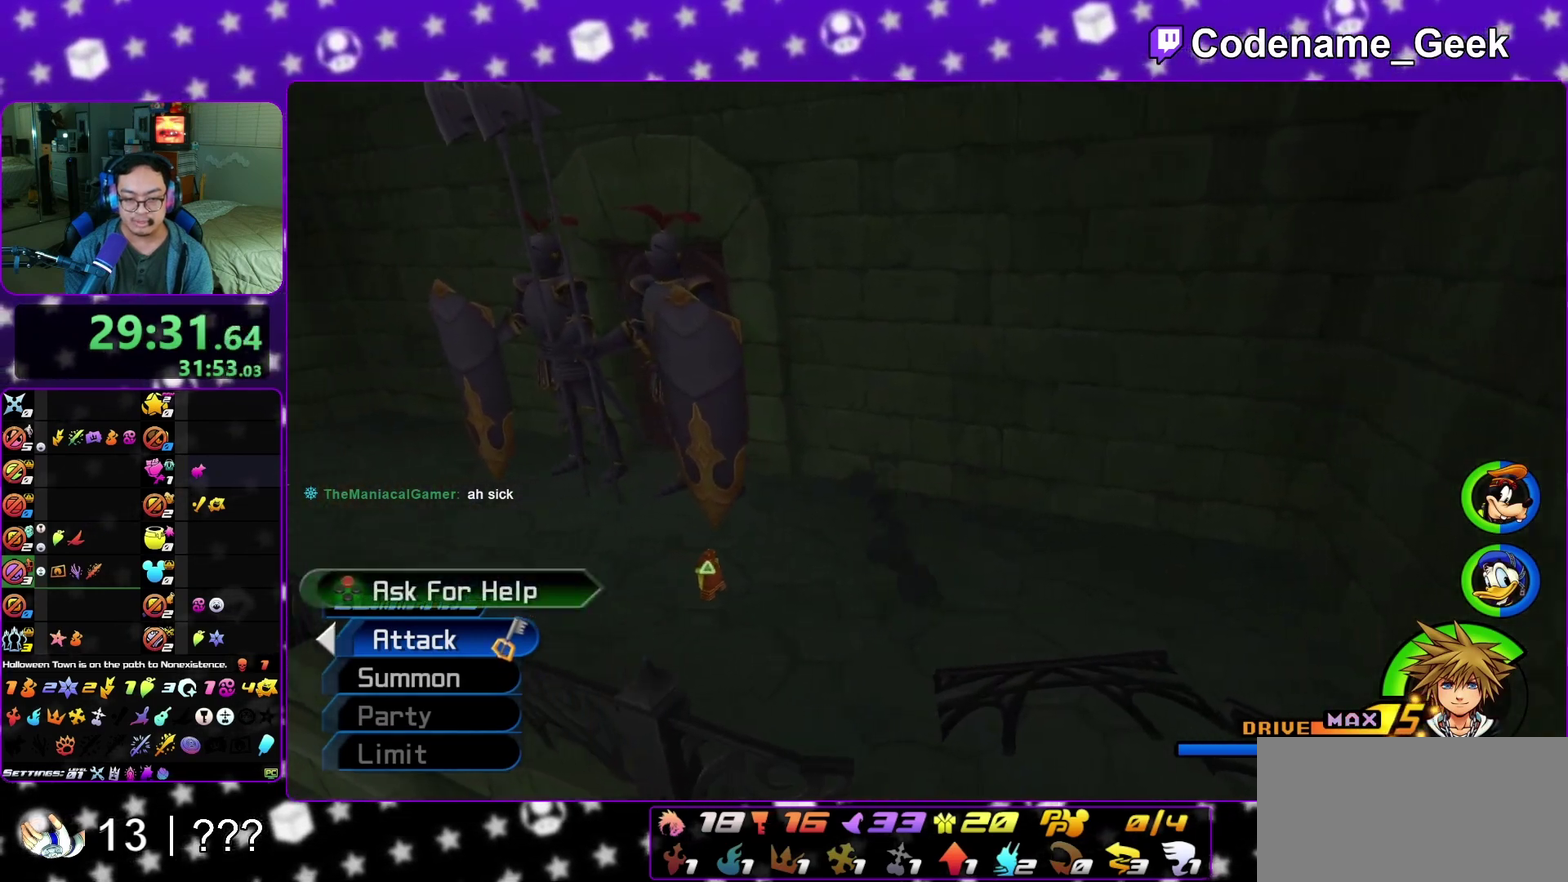
{"dt_ms": 800, "buttons": [], "left_stick": "down", "right_stick": "down-right", "events": [[33, "right_stick", "center"], [150, "X", "down"], [183, "right_stick", "right"], [267, "X", "up"], [350, "X", "down"], [350, "left_stick", "center"], [417, "right_stick", "center"], [467, "X", "up"], [517, "X", "down"], [667, "X", "up"], [717, "left_stick", "down"], [717, "right_stick", "down-right"]]}
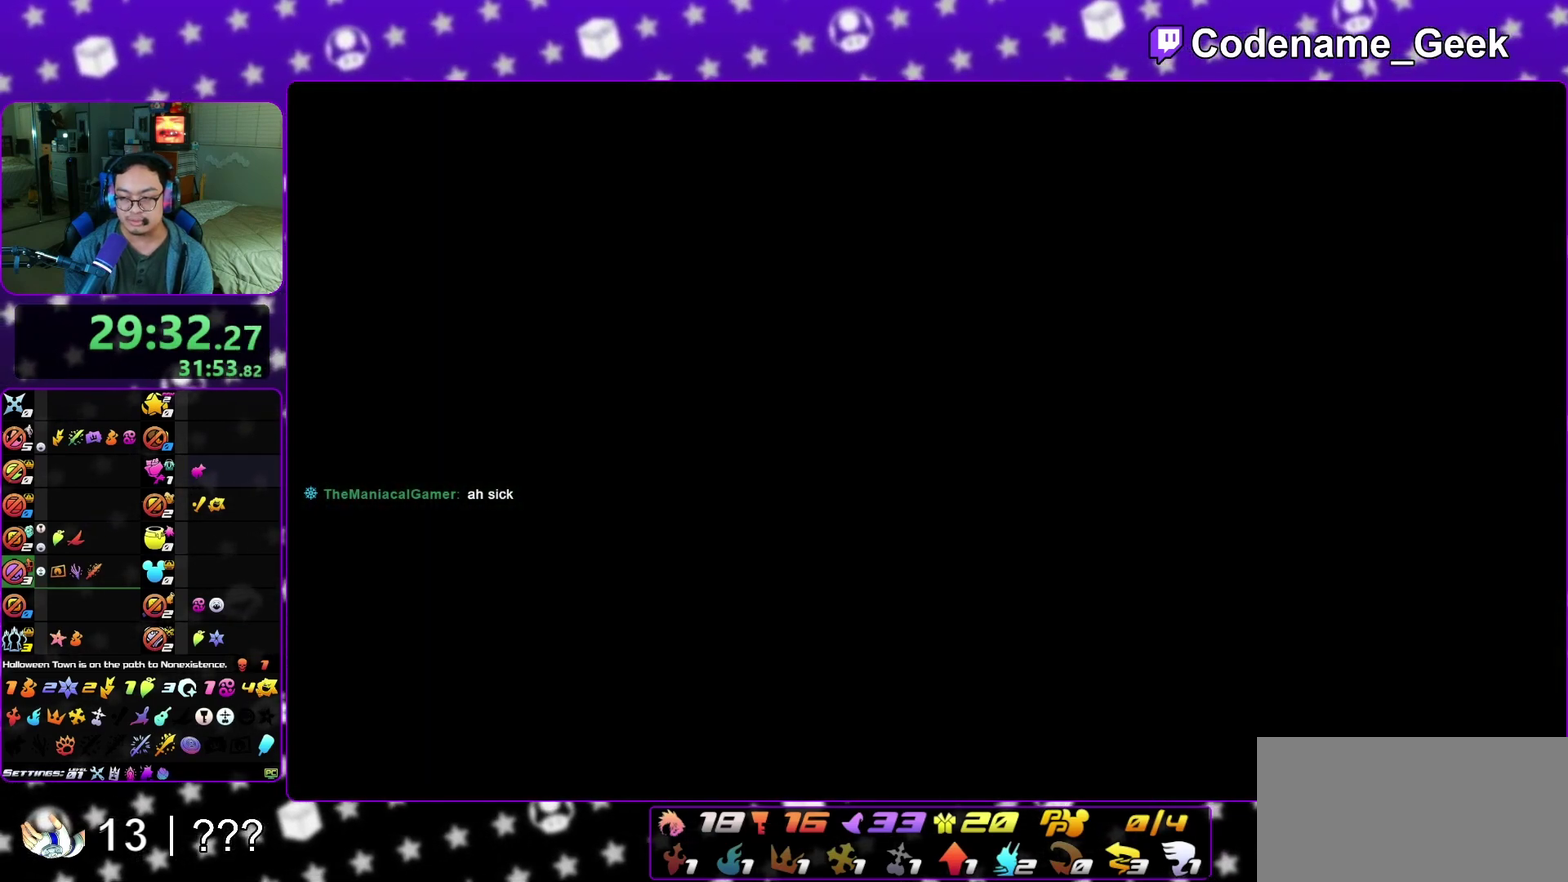
{"dt_ms": 300, "buttons": ["A", "B"], "left_stick": "down", "right_stick": "center", "events": [[17, "right_stick", "center"], [200, "A", "down"], [250, "B", "down"]]}
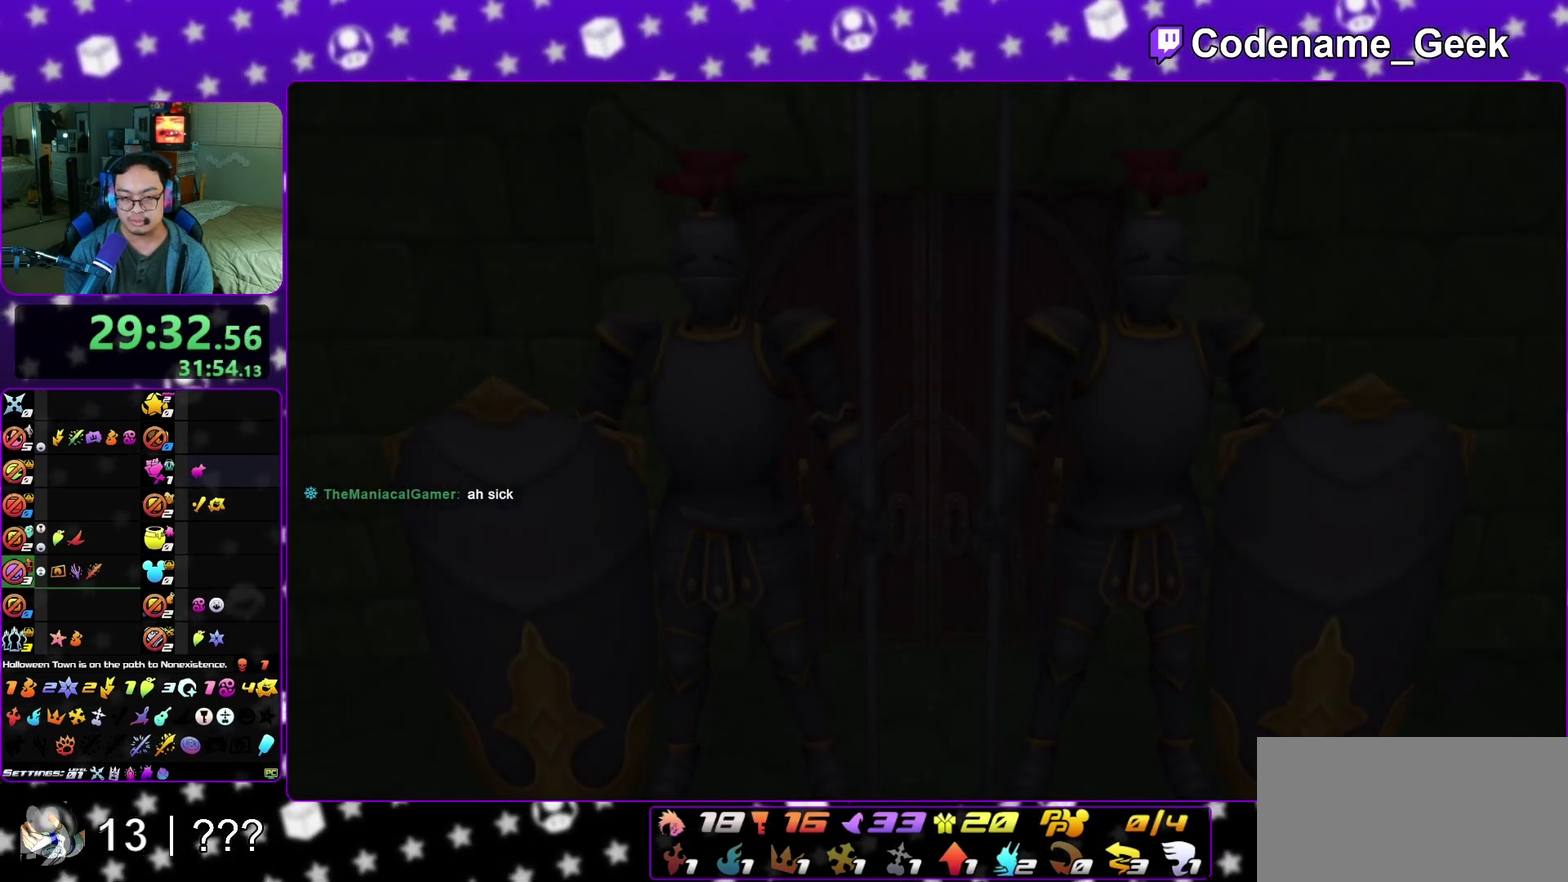
{"dt_ms": 600, "buttons": ["A", "B"], "left_stick": "down", "right_stick": "center", "events": [[17, "B", "up"], [250, "B", "down"], [383, "A", "up"], [467, "A", "down"], [467, "B", "up"], [550, "B", "down"]]}
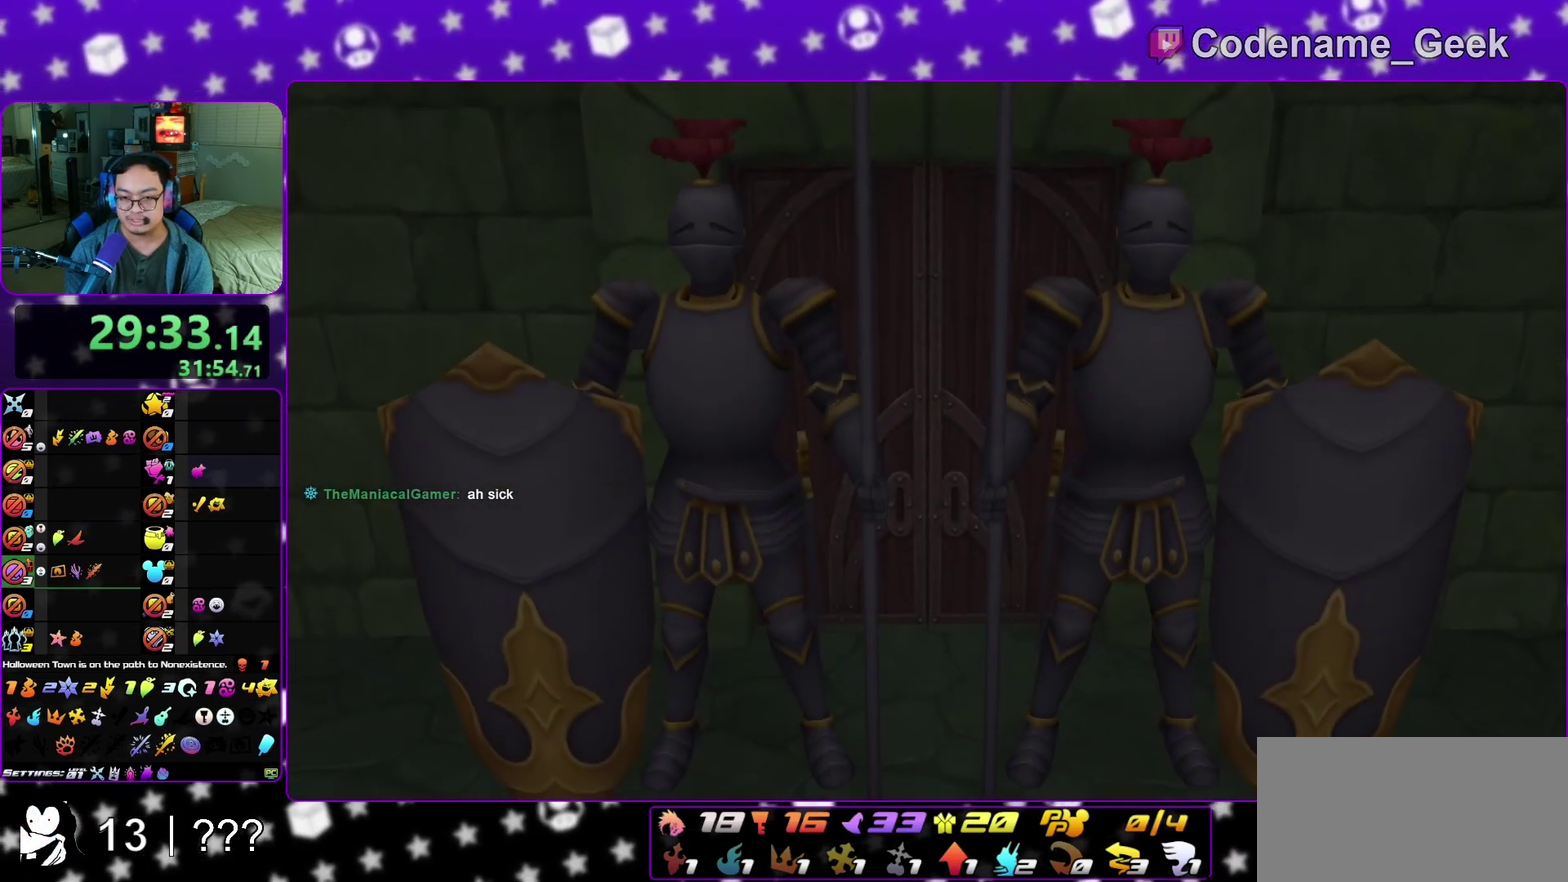
{"dt_ms": 400, "buttons": ["A"], "left_stick": "down", "right_stick": "center", "events": [[83, "A", "up"], [100, "B", "up"], [367, "A", "down"]]}
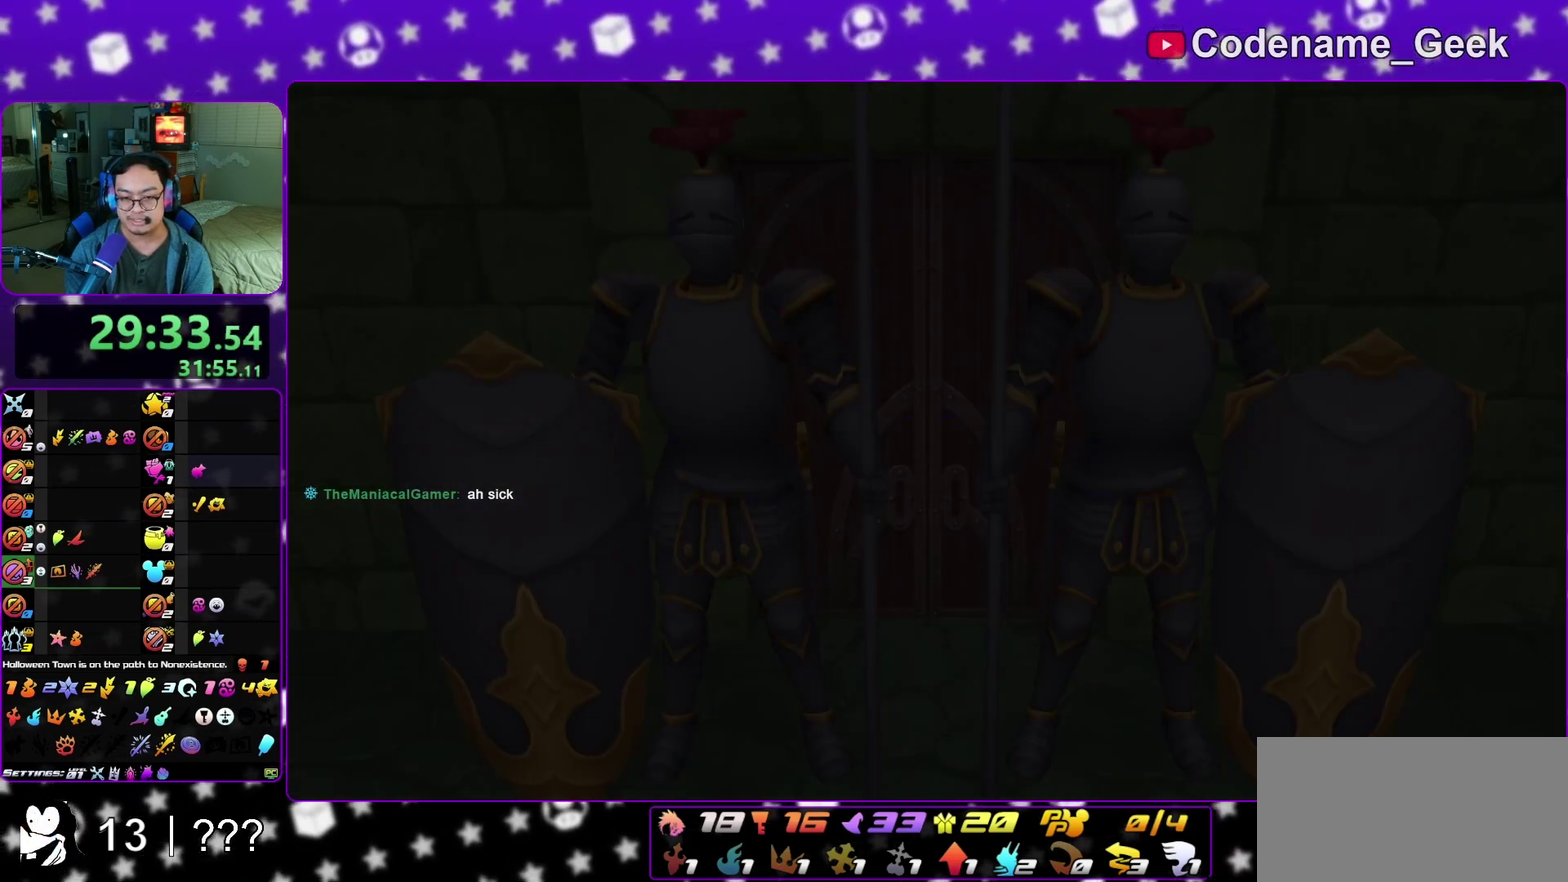
{"dt_ms": 500, "buttons": [], "left_stick": "up-right", "right_stick": "center", "events": [[33, "B", "down"], [100, "B", "up"], [167, "left_stick", "center"], [233, "A", "up"], [383, "left_stick", "up-left"], [483, "left_stick", "up-right"]]}
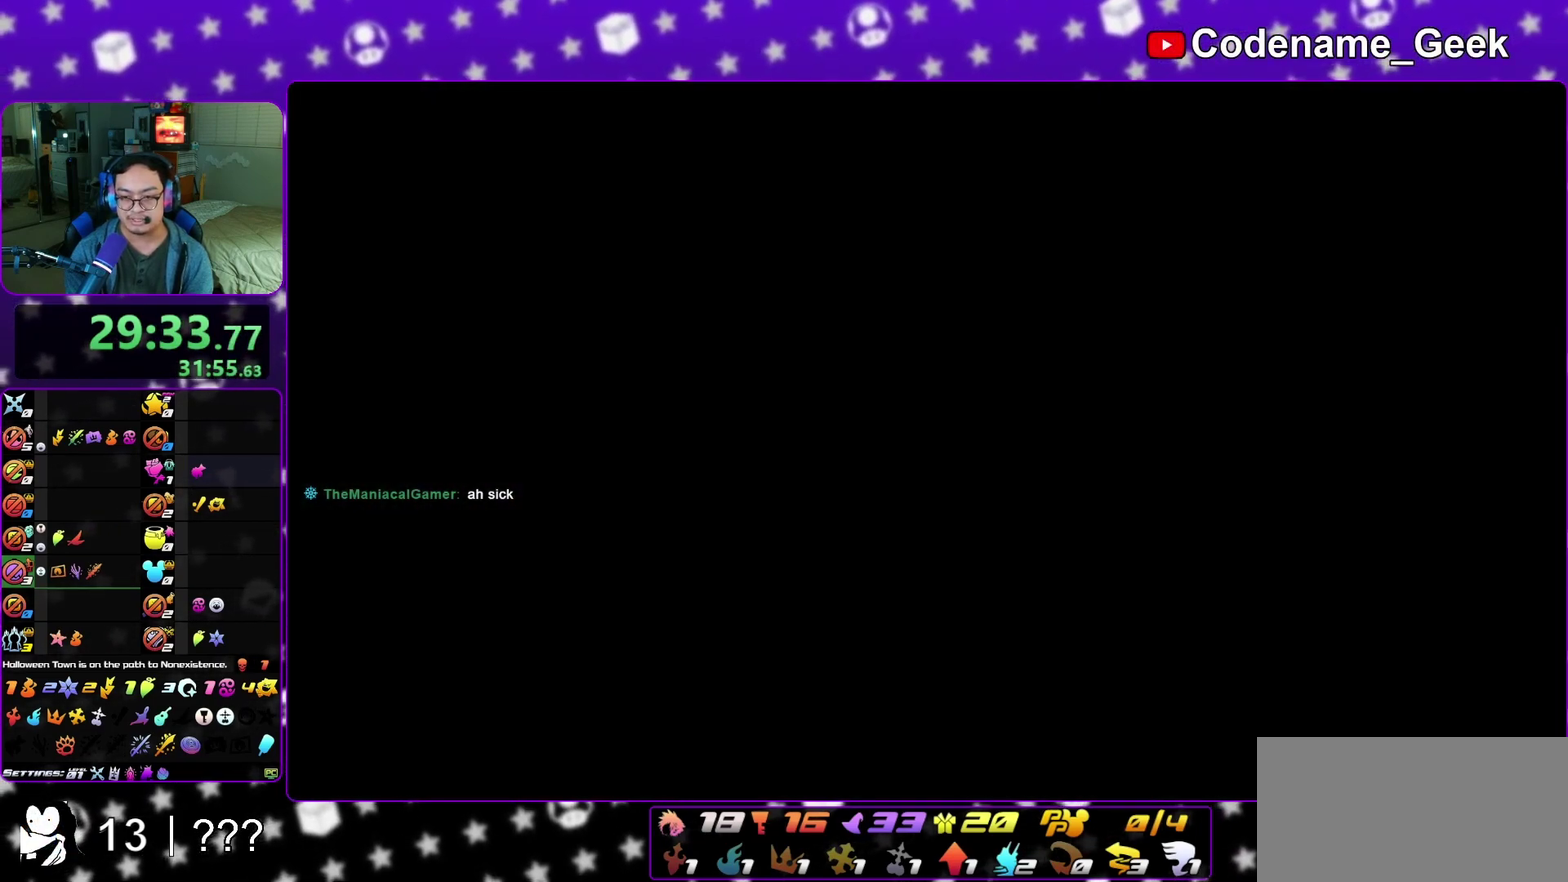
{"dt_ms": 500, "buttons": ["Y"], "left_stick": "up", "right_stick": "center", "events": [[67, "left_stick", "up"], [217, "B", "down"], [300, "B", "up"], [383, "B", "down"], [483, "B", "up"], [483, "Y", "down"]]}
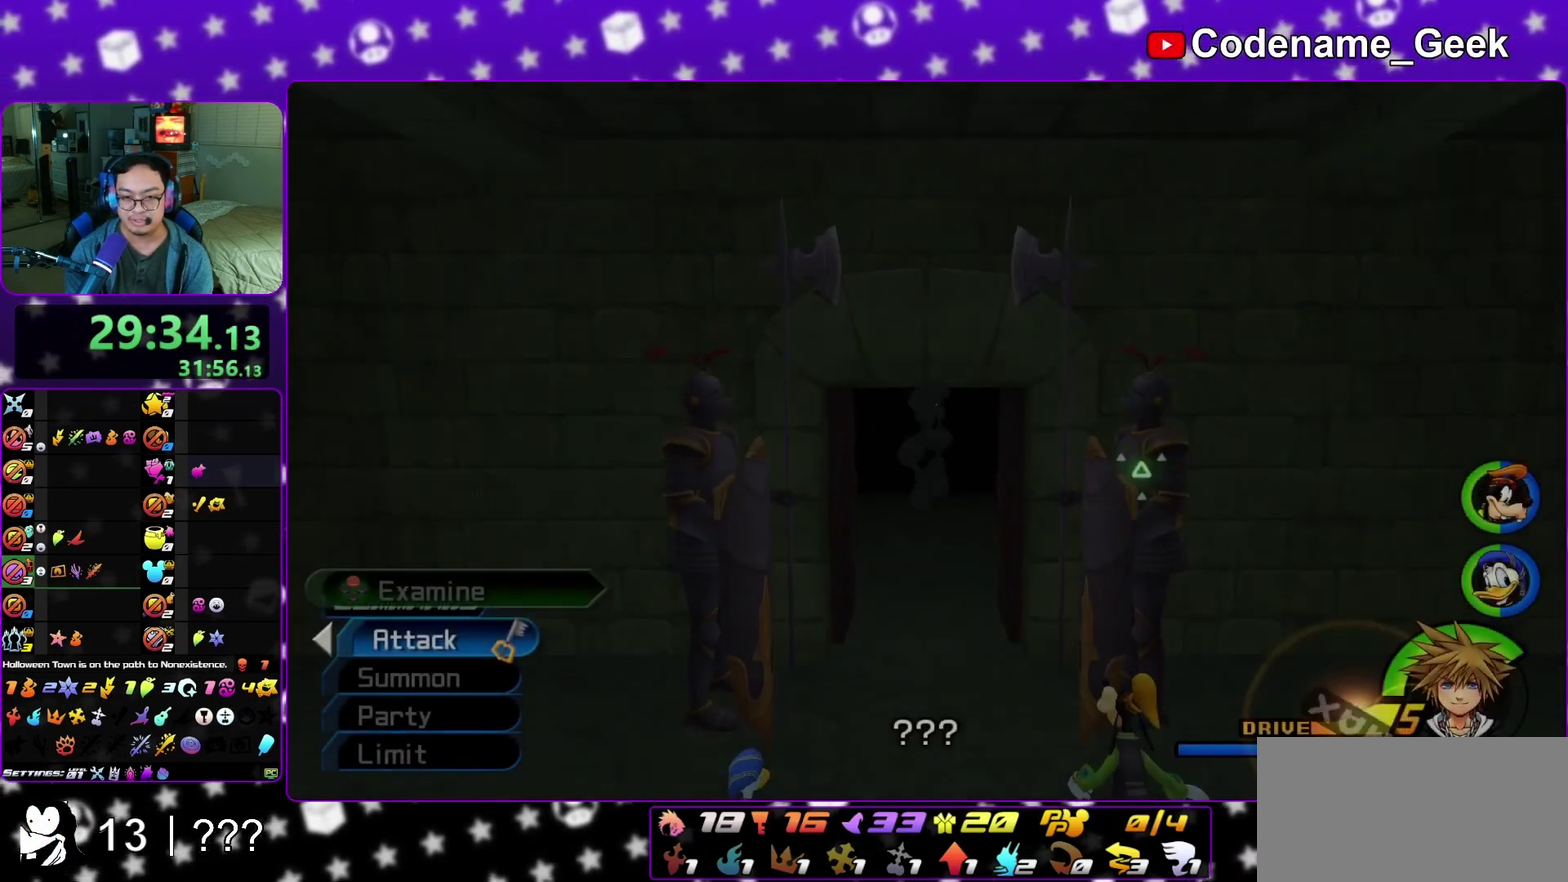
{"dt_ms": 500, "buttons": ["Y"], "left_stick": "up", "right_stick": "center", "events": []}
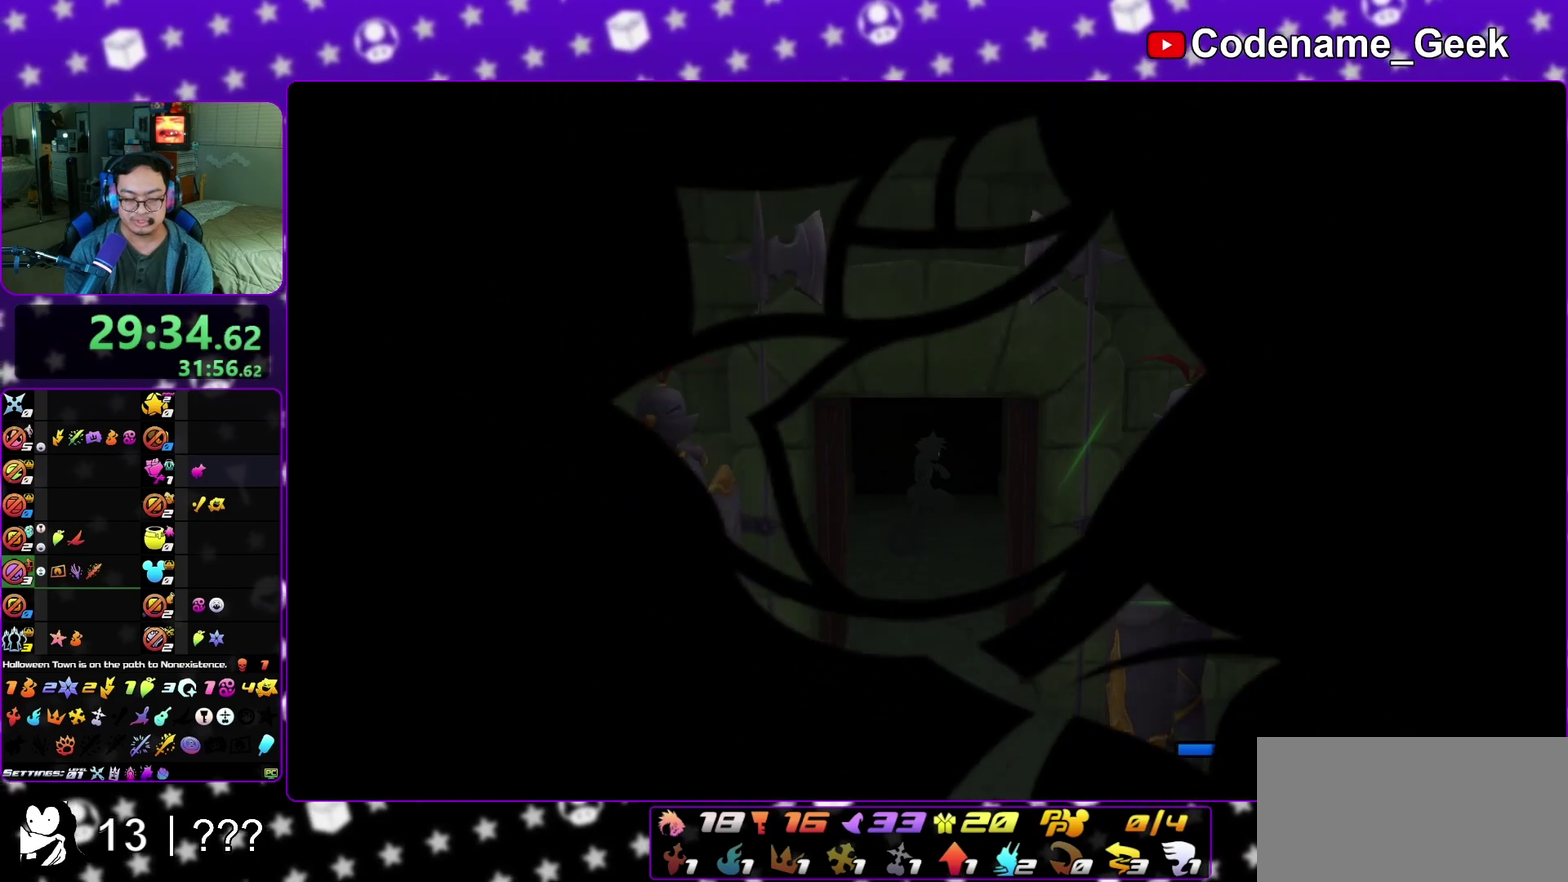
{"dt_ms": 500, "buttons": [], "left_stick": "up", "right_stick": "center", "events": [[17, "Y", "up"]]}
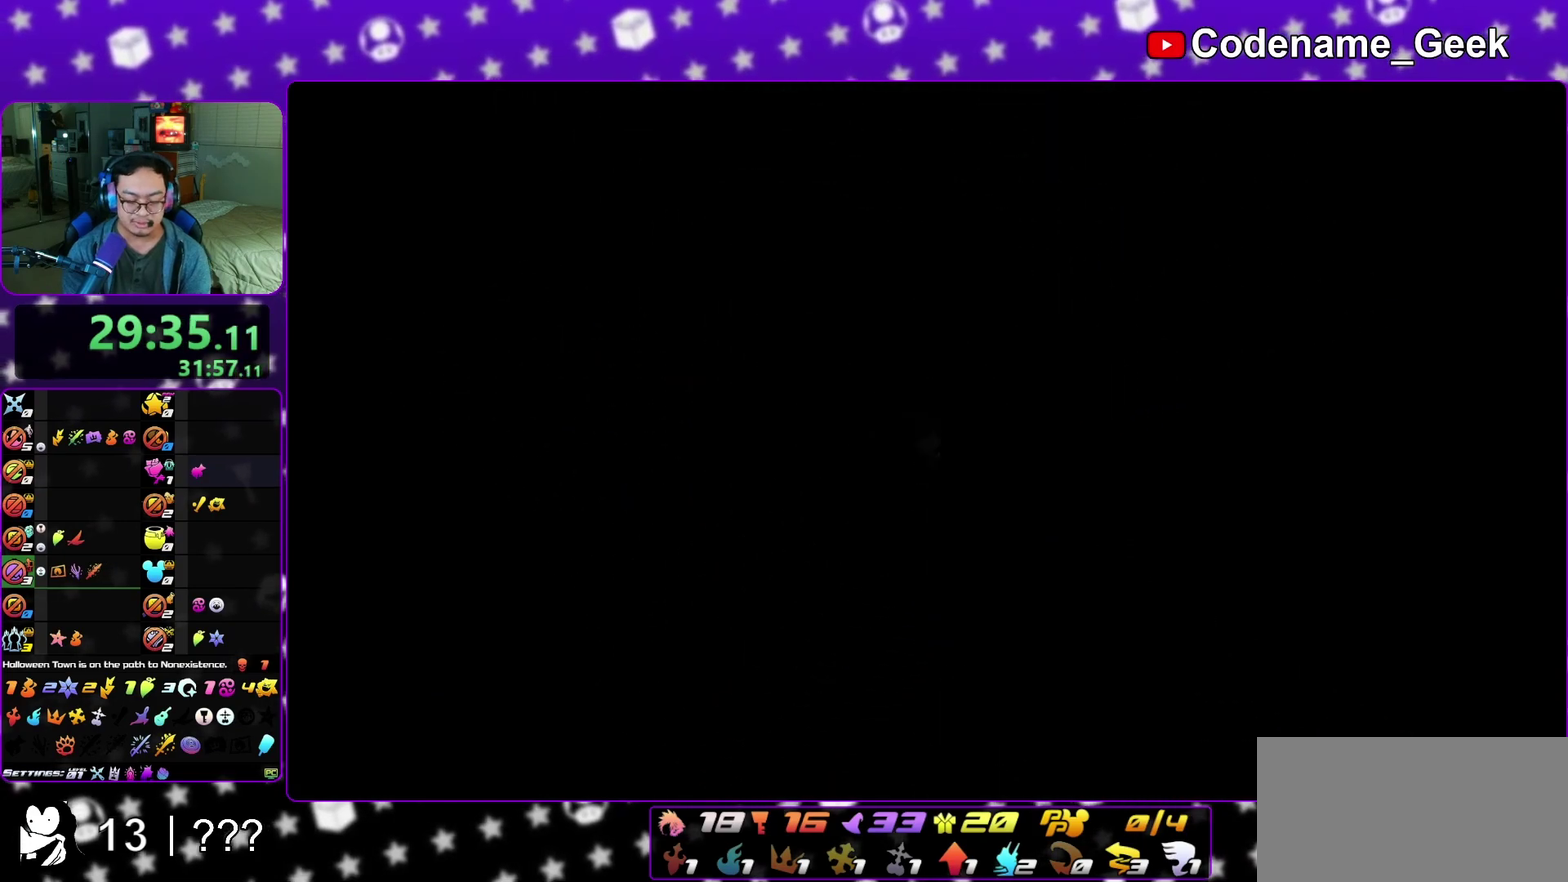
{"dt_ms": 600, "buttons": ["A", "B"], "left_stick": "center", "right_stick": "center", "events": [[417, "left_stick", "center"], [483, "A", "down"], [567, "B", "down"]]}
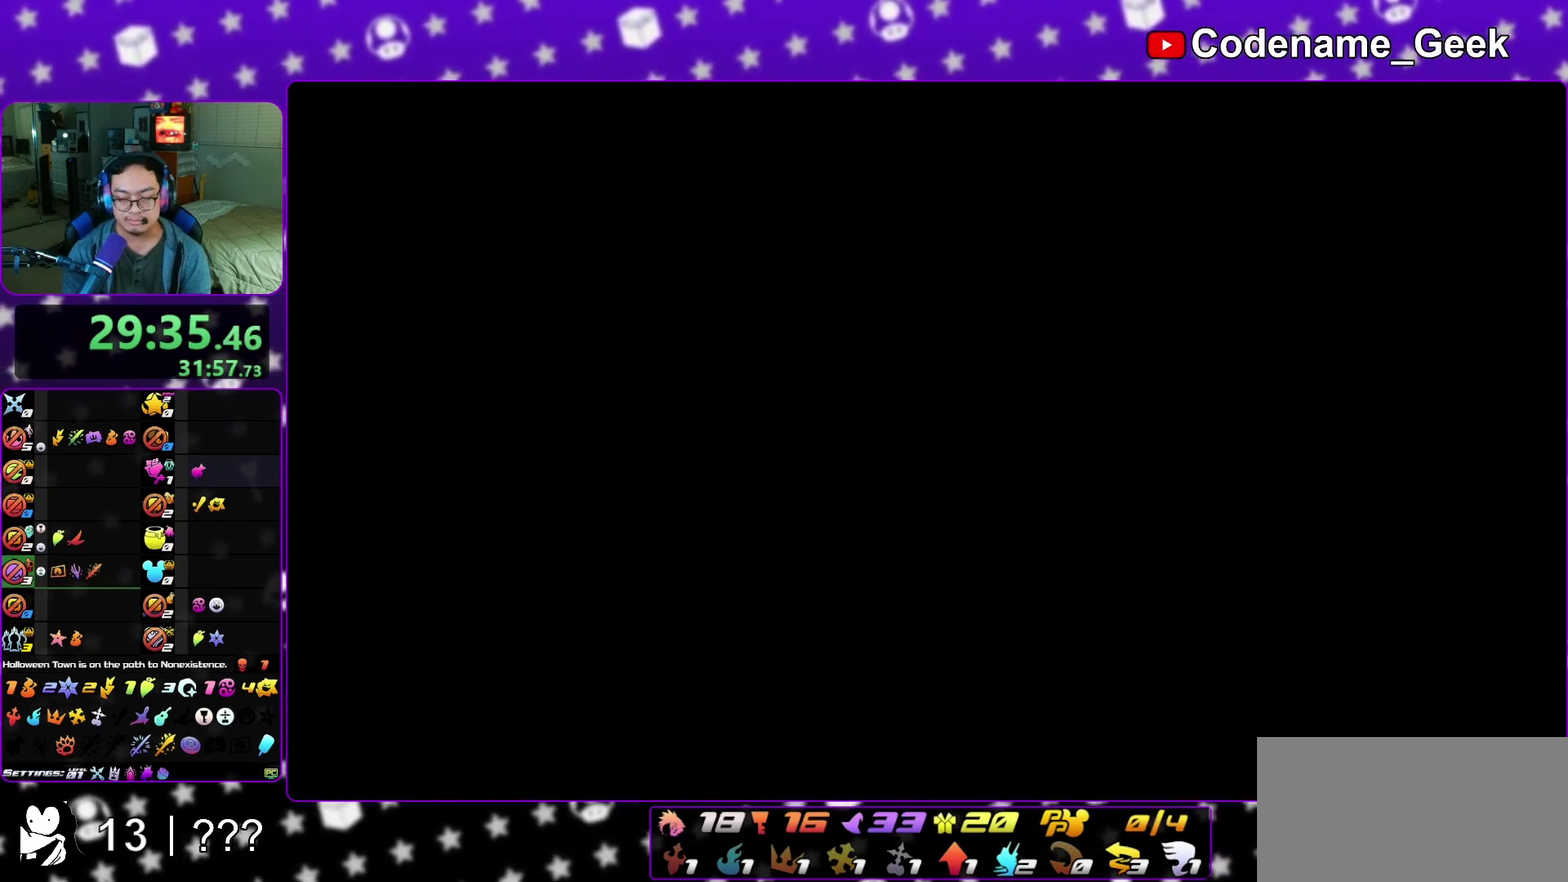
{"dt_ms": 400, "buttons": ["A"], "left_stick": "down", "right_stick": "center", "events": [[50, "B", "up"], [150, "A", "up"], [150, "B", "down"], [200, "A", "down"], [233, "B", "up"], [283, "A", "up"], [317, "B", "down"], [350, "A", "down"], [367, "left_stick", "down"], [383, "B", "up"]]}
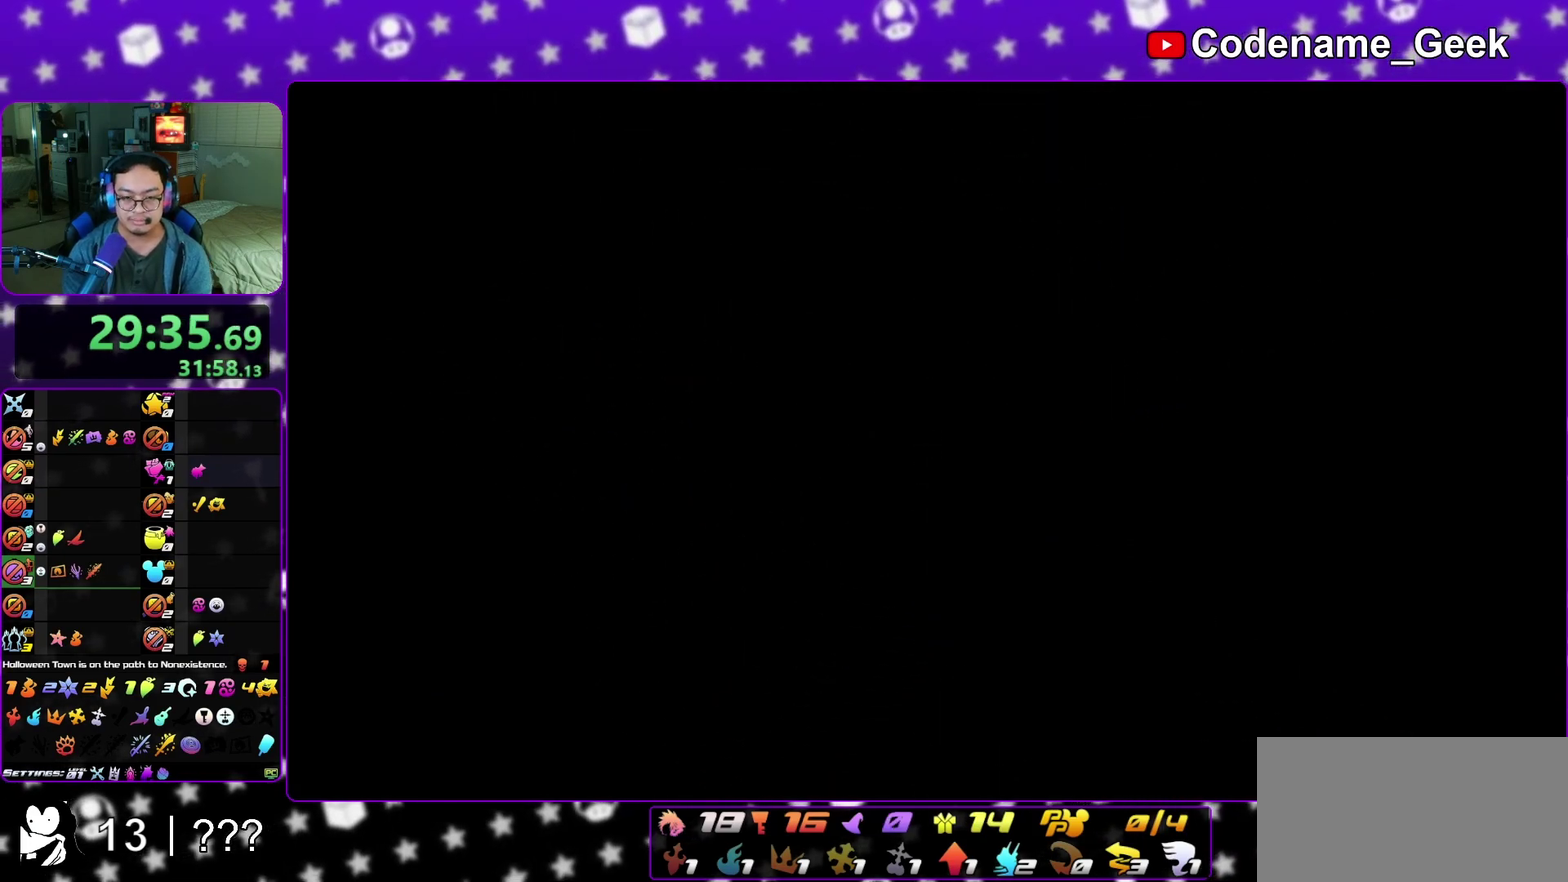
{"dt_ms": 700, "buttons": ["B"], "left_stick": "down", "right_stick": "center", "events": [[33, "A", "up"], [33, "B", "down"], [117, "A", "down"], [117, "B", "up"], [167, "A", "up"], [183, "B", "down"], [250, "A", "down"], [250, "B", "up"], [317, "A", "up"], [317, "B", "down"], [400, "A", "down"], [400, "B", "up"], [450, "A", "up"], [483, "B", "down"], [533, "A", "down"], [533, "B", "up"], [600, "A", "up"], [617, "B", "down"]]}
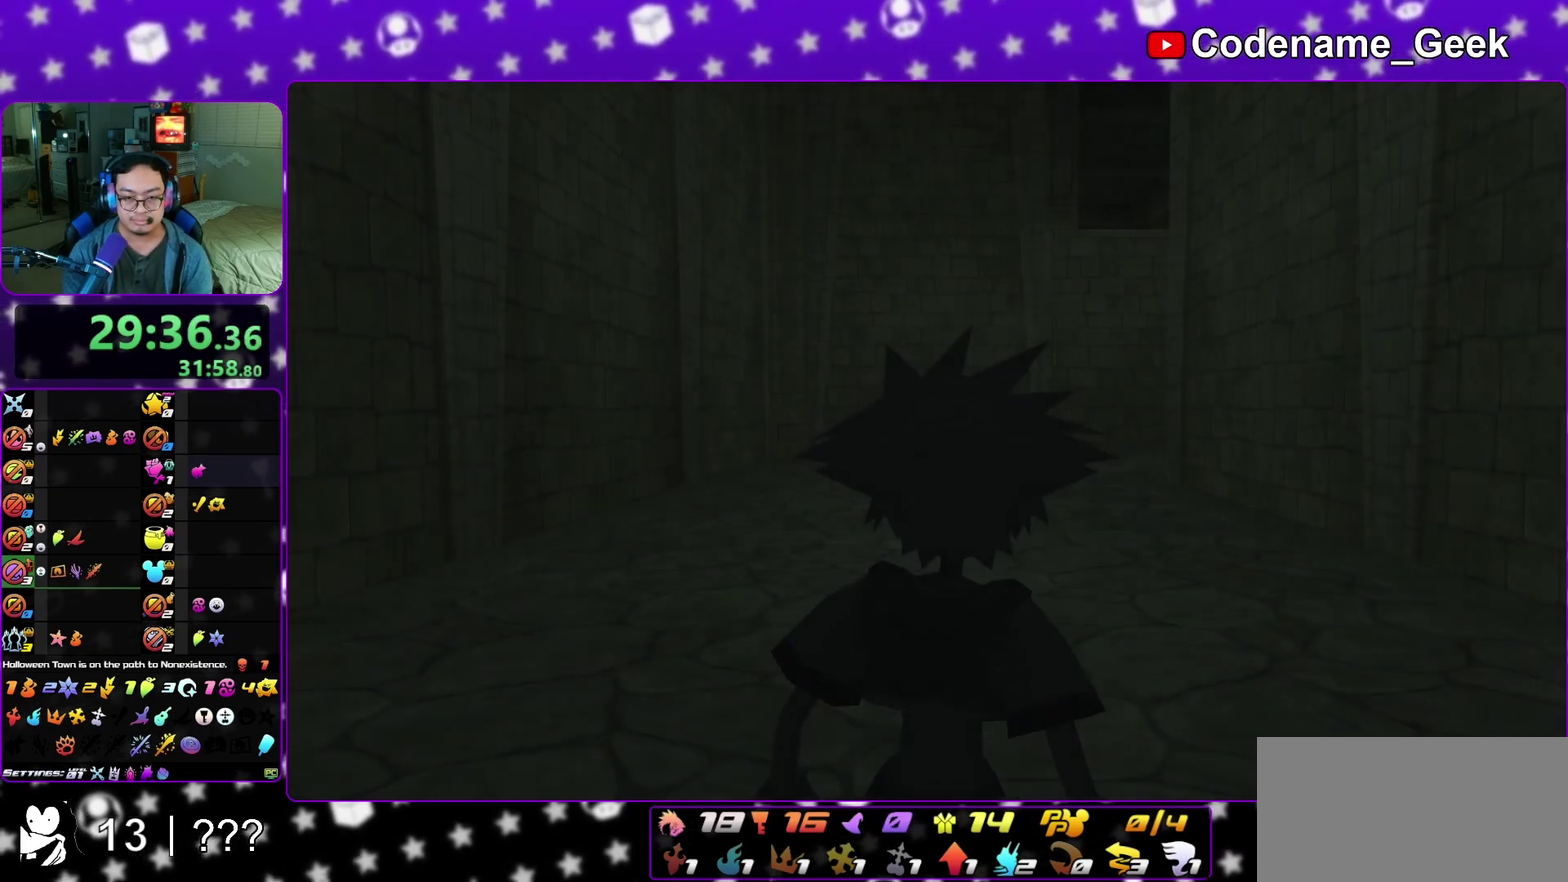
{"dt_ms": 300, "buttons": ["A"], "left_stick": "down", "right_stick": "center", "events": [[17, "A", "down"], [17, "B", "up"], [33, "A", "up"], [67, "B", "down"], [150, "A", "down"], [150, "B", "up"], [167, "B", "down"], [183, "A", "up"], [300, "A", "down"], [300, "B", "up"]]}
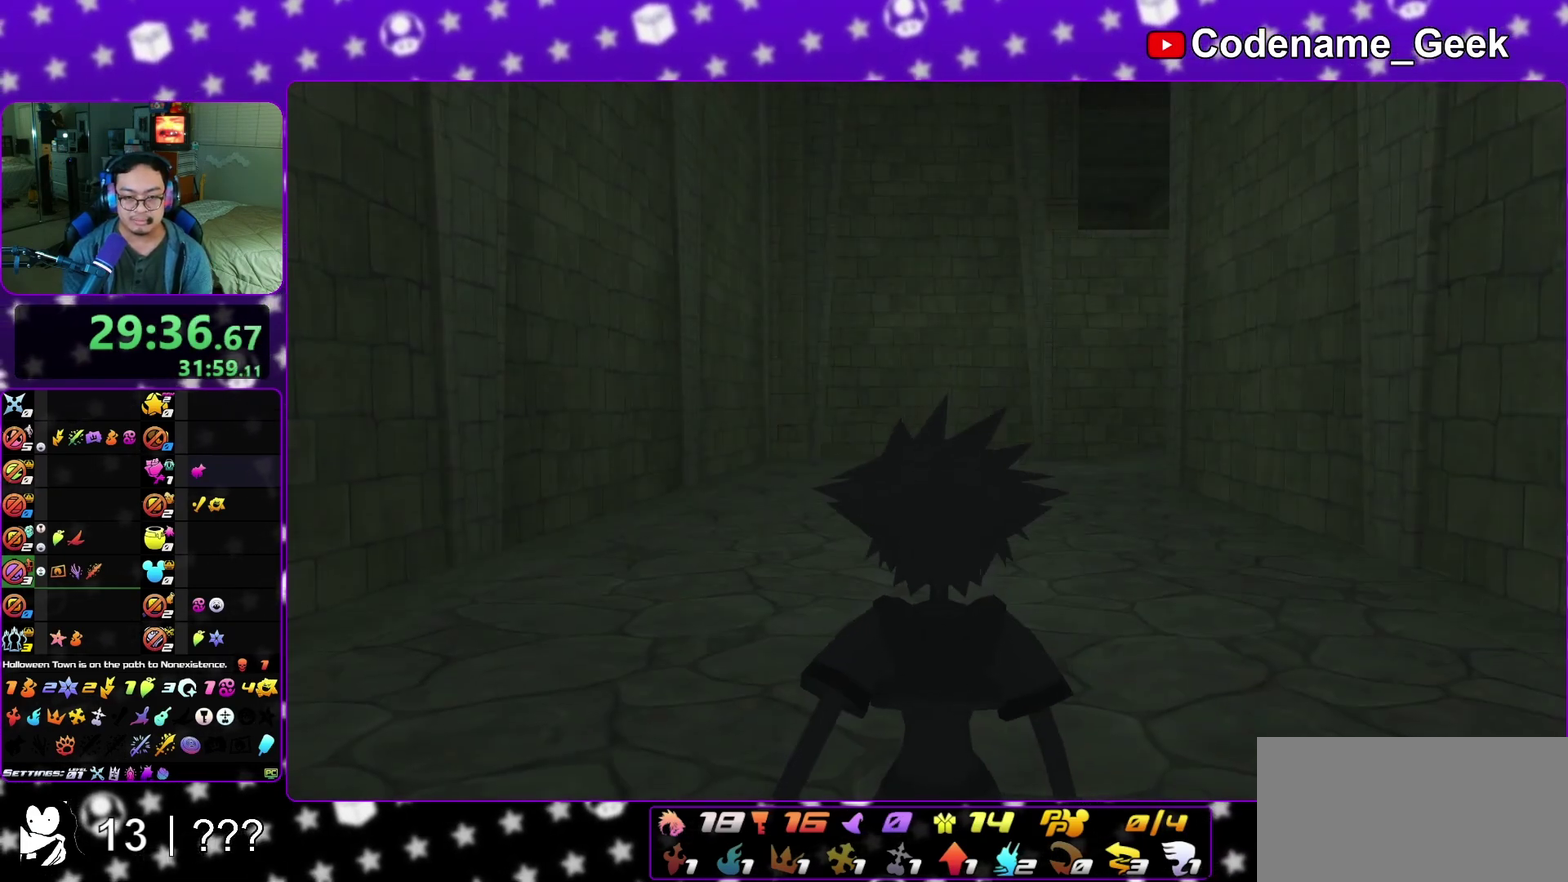
{"dt_ms": 500, "buttons": ["A"], "left_stick": "down", "right_stick": "center", "events": [[33, "A", "up"], [317, "A", "down"], [367, "B", "down"], [417, "B", "up"]]}
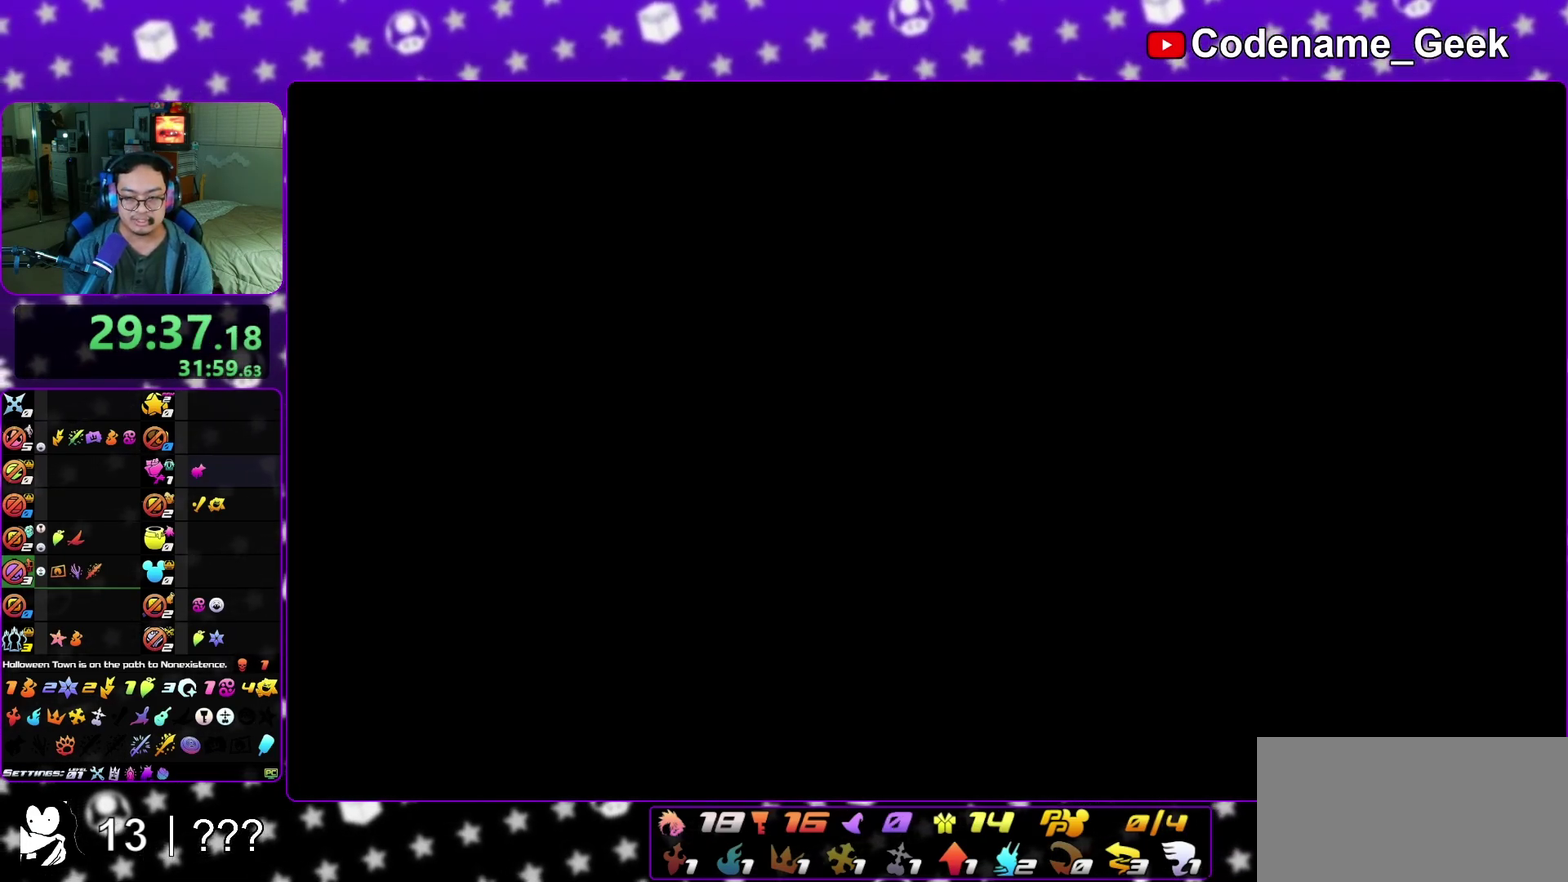
{"dt_ms": 300, "buttons": [], "left_stick": "up-left", "right_stick": "center", "events": [[17, "A", "up"], [17, "left_stick", "center"], [250, "left_stick", "up-left"]]}
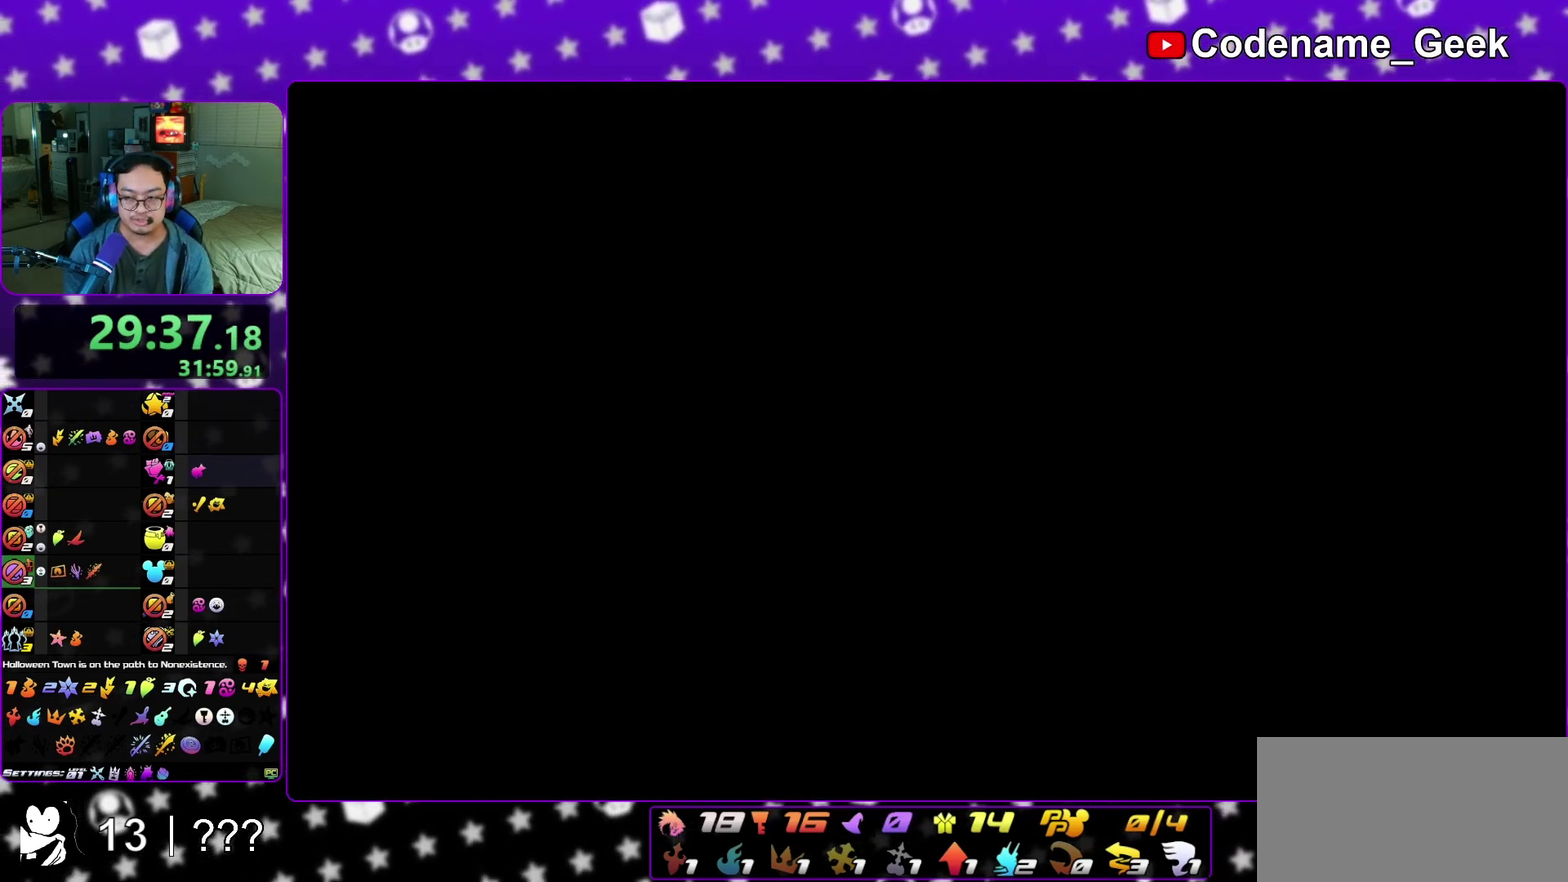
{"dt_ms": 800, "buttons": [], "left_stick": "up-right", "right_stick": "down-left", "events": [[17, "L1", "down"], [17, "right_stick", "left"], [117, "L1", "up"], [233, "L1", "down"], [333, "L1", "up"], [567, "left_stick", "up"], [717, "Y", "down"], [717, "left_stick", "up-right"], [717, "right_stick", "down-left"], [783, "Y", "up"]]}
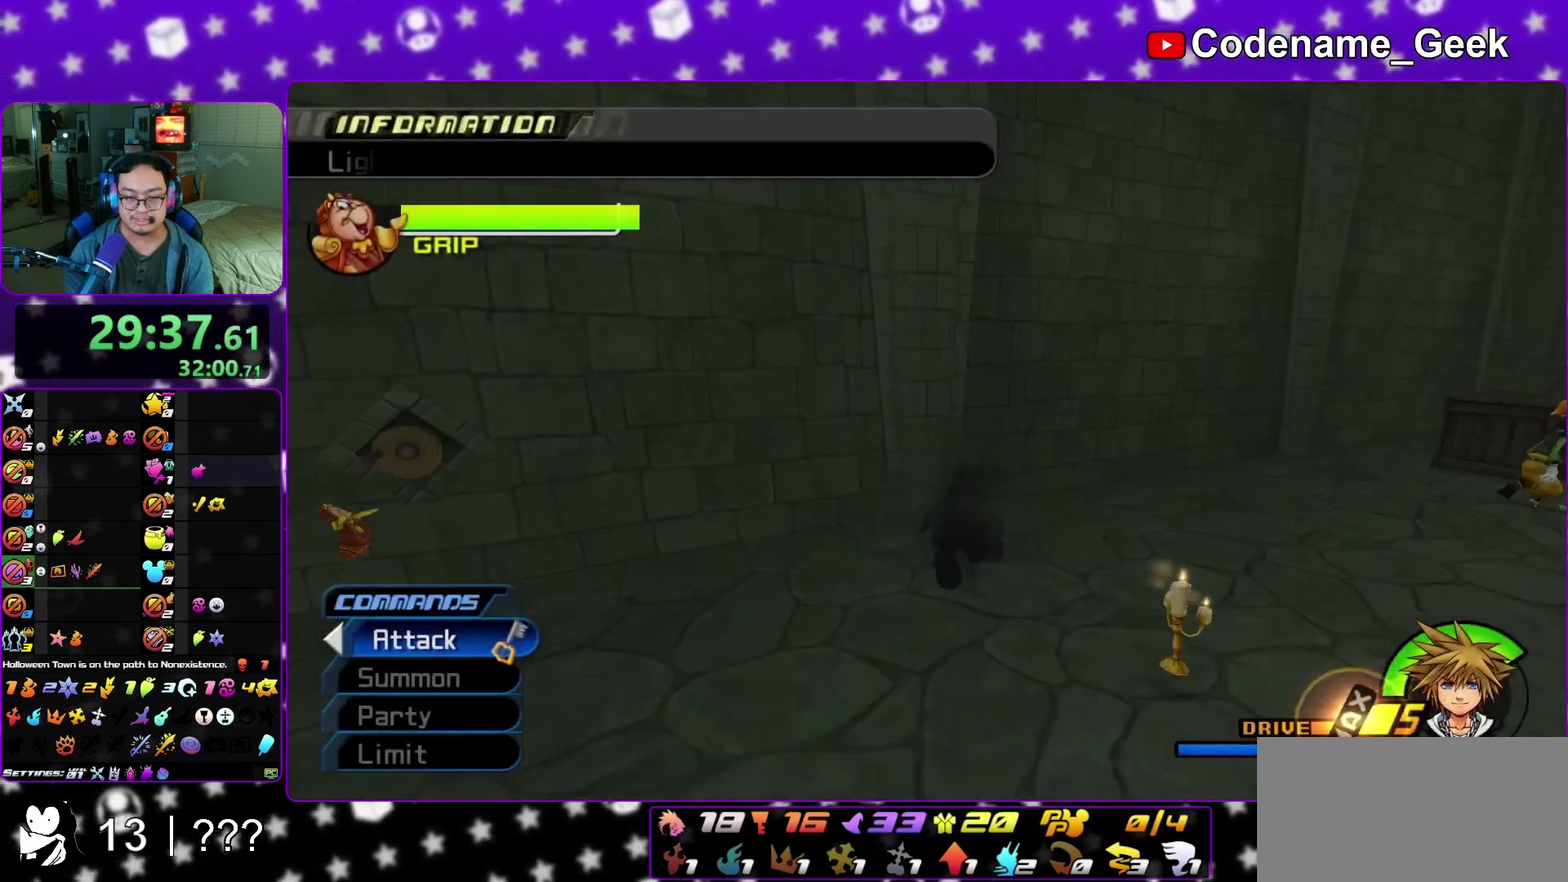
{"dt_ms": 400, "buttons": [], "left_stick": "down-right", "right_stick": "down-left", "events": [[83, "Y", "down"], [217, "Y", "up"], [217, "left_stick", "right"], [367, "left_stick", "down-right"]]}
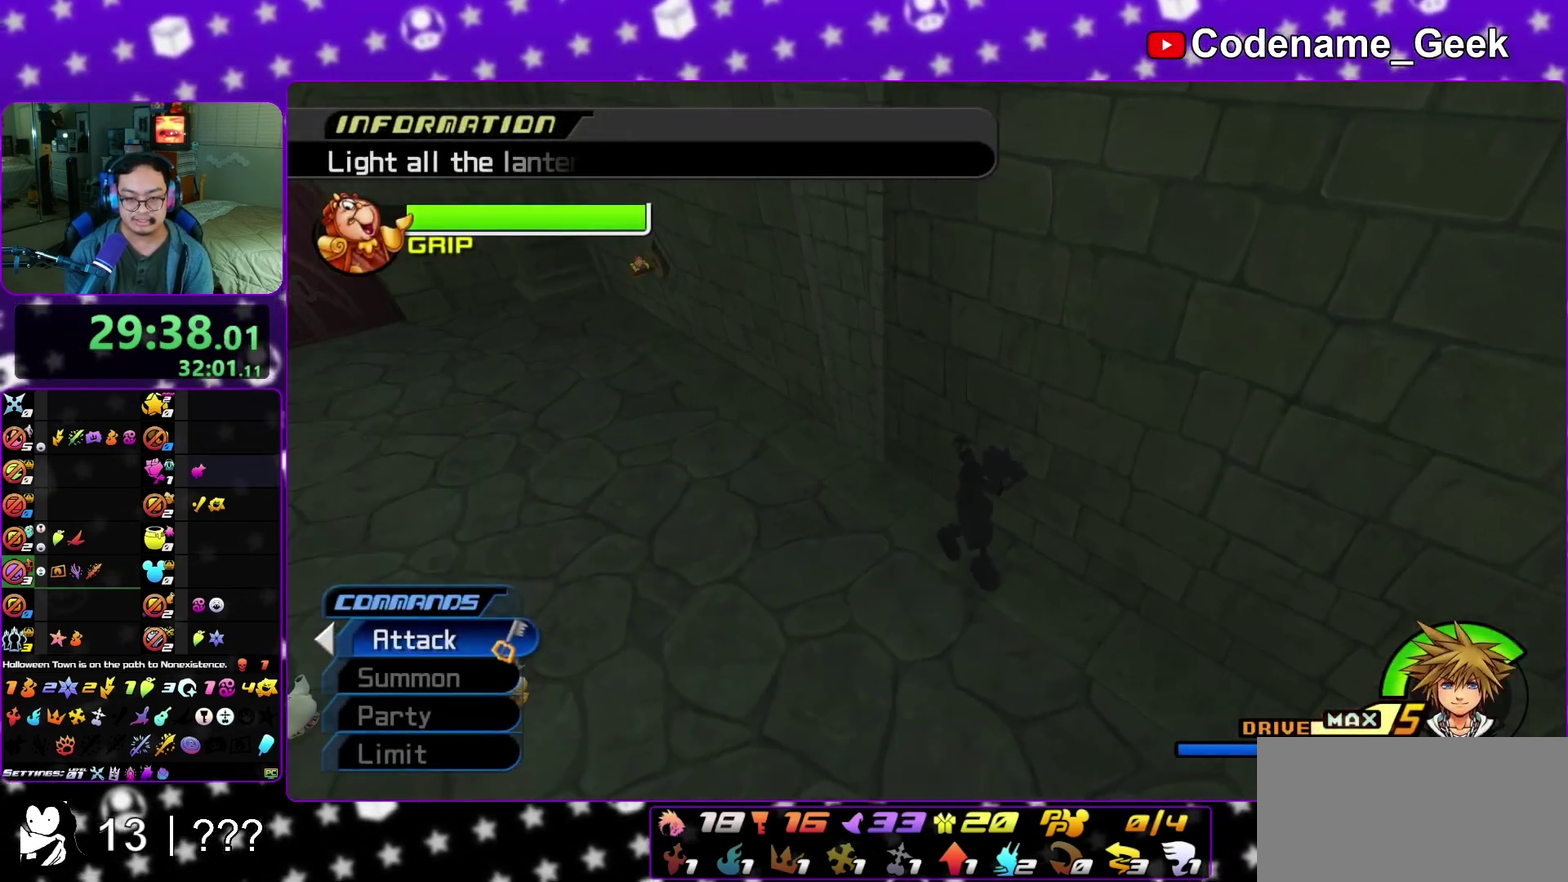
{"dt_ms": 500, "buttons": [], "left_stick": "down-right", "right_stick": "center", "events": [[50, "right_stick", "center"]]}
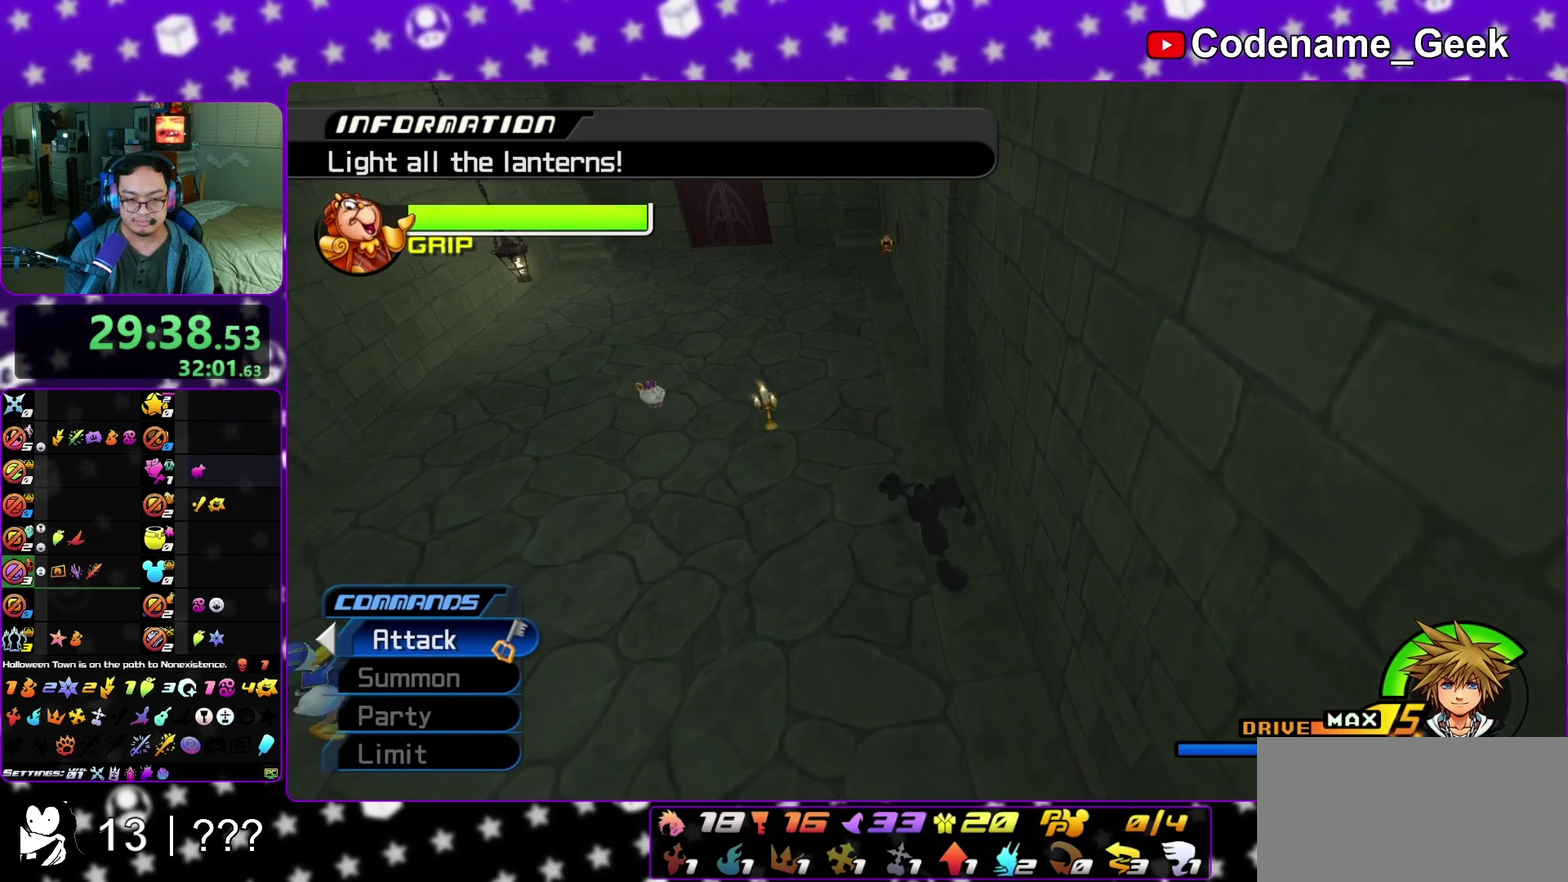
{"dt_ms": 300, "buttons": [], "left_stick": "down-right", "right_stick": "center", "events": [[50, "right_stick", "left"], [100, "right_stick", "center"]]}
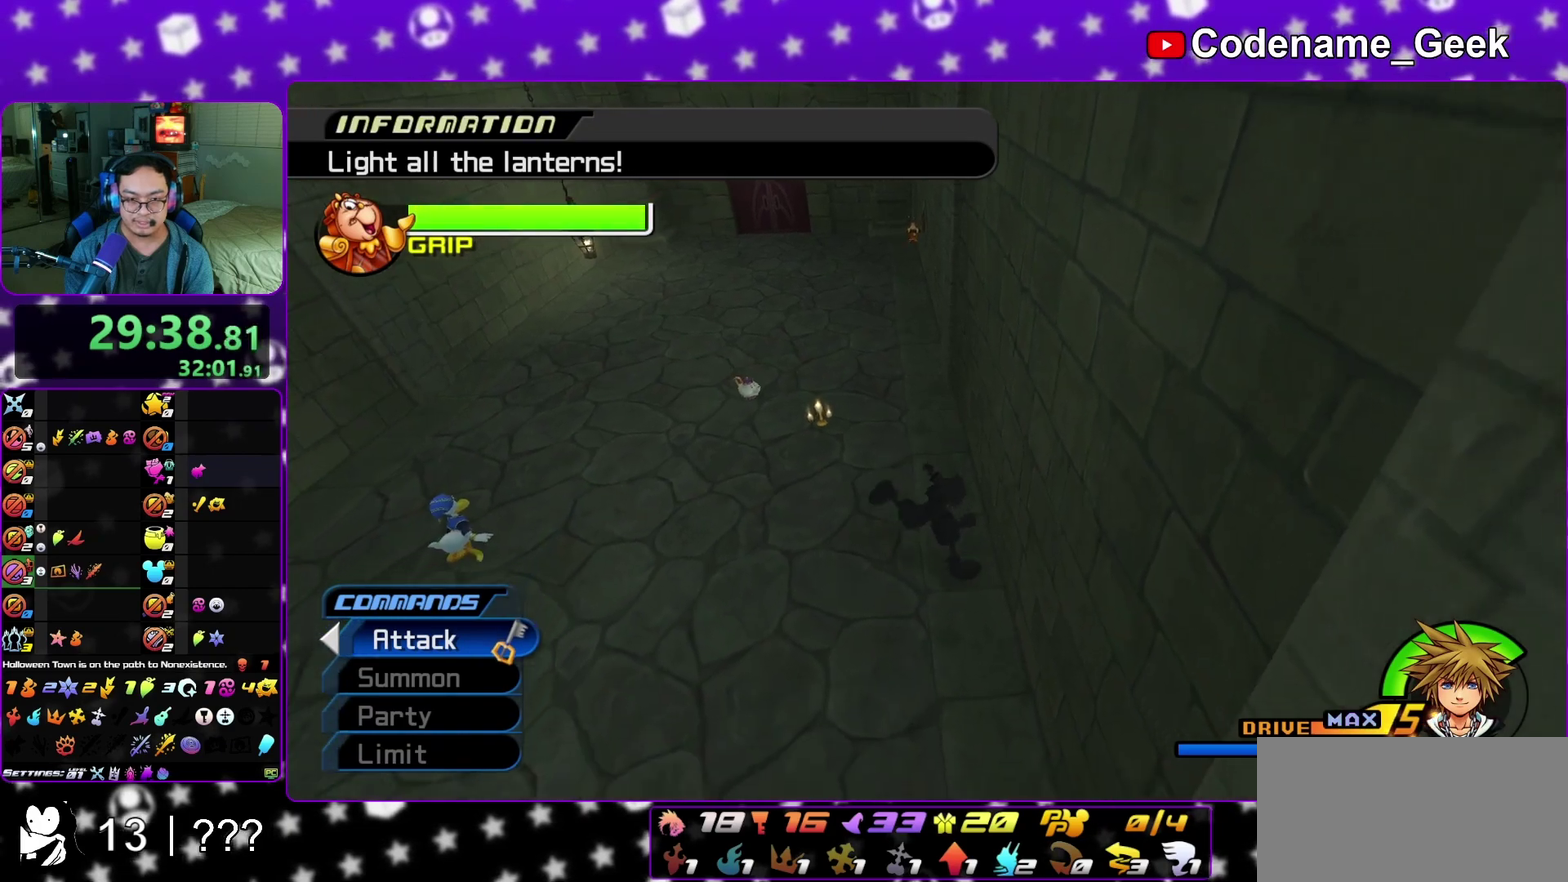
{"dt_ms": 700, "buttons": [], "left_stick": "down-right", "right_stick": "center", "events": [[33, "right_stick", "left"], [117, "right_stick", "center"]]}
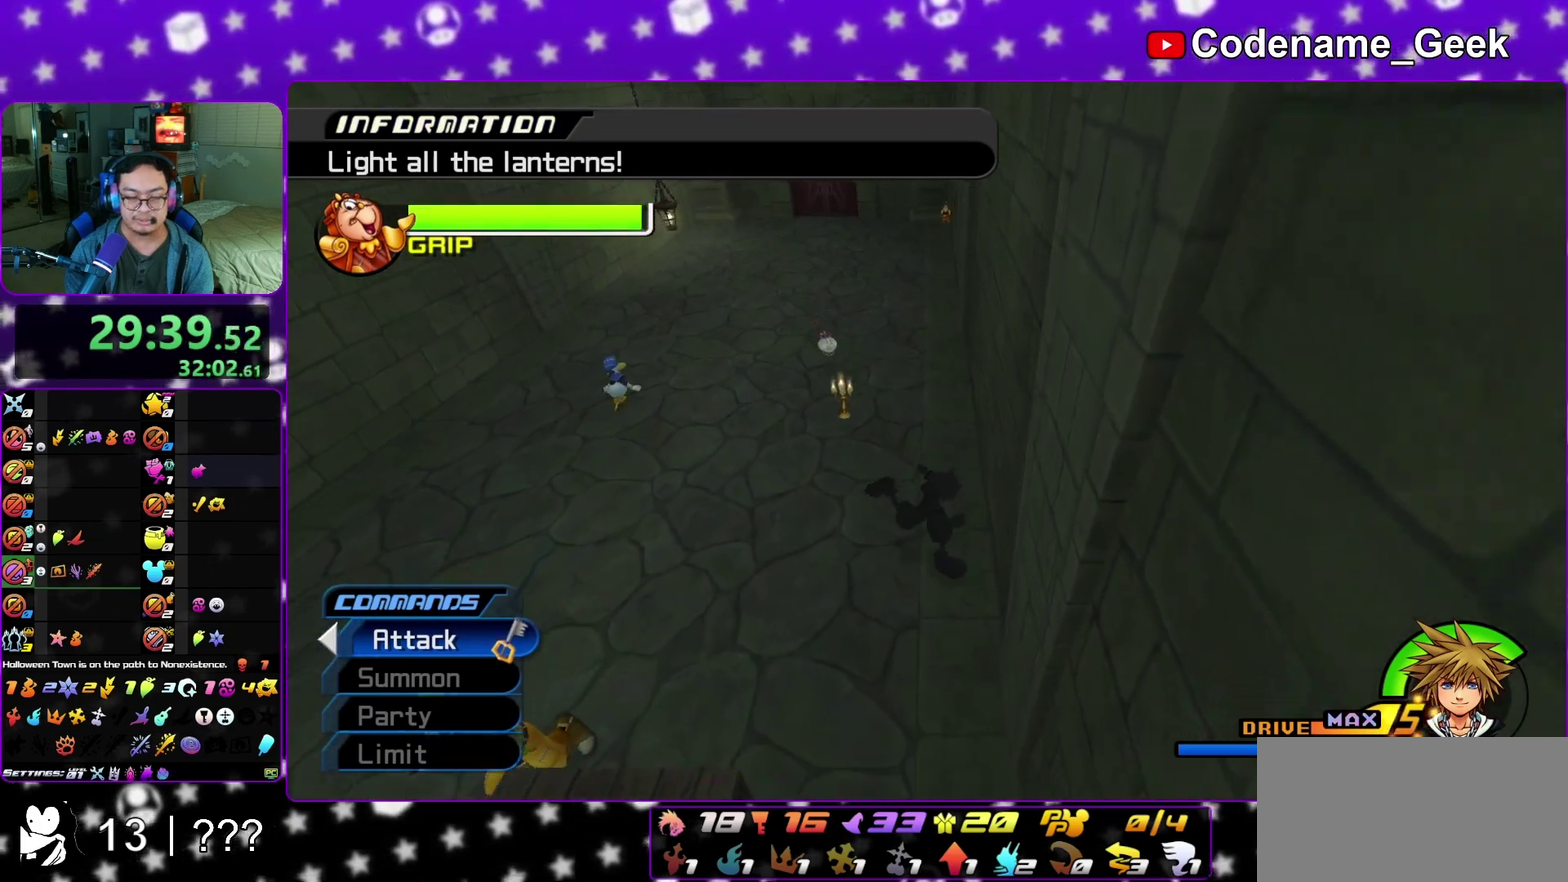
{"dt_ms": 500, "buttons": [], "left_stick": "down-right", "right_stick": "center", "events": []}
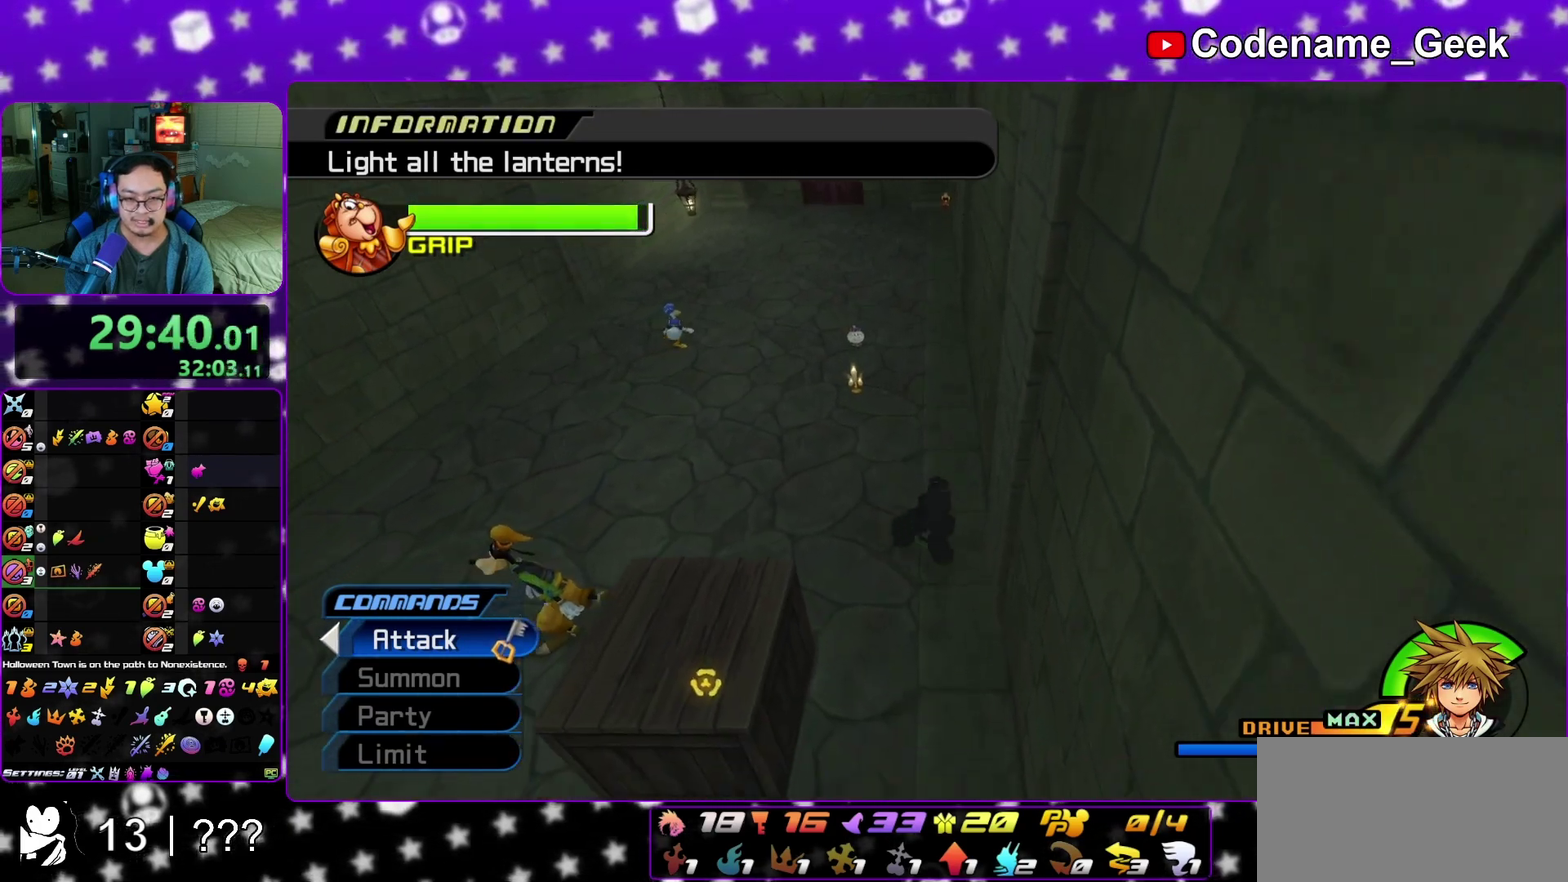
{"dt_ms": 500, "buttons": [], "left_stick": "down-right", "right_stick": "center", "events": [[183, "right_stick", "up"], [250, "right_stick", "center"]]}
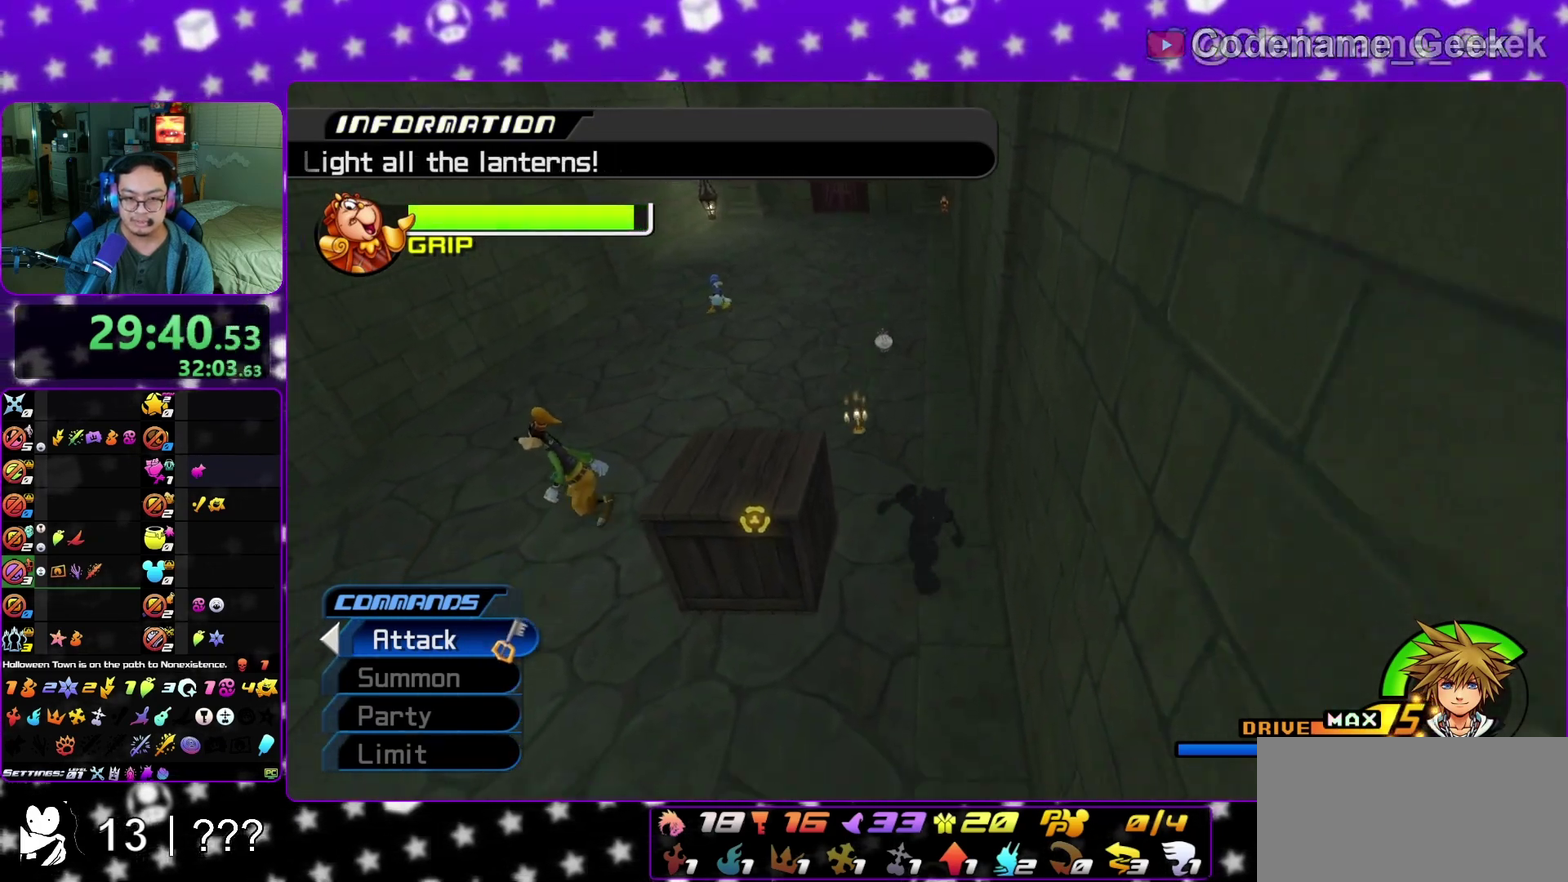
{"dt_ms": 300, "buttons": [], "left_stick": "down-right", "right_stick": "left", "events": [[17, "right_stick", "left"], [83, "right_stick", "center"], [250, "right_stick", "left"]]}
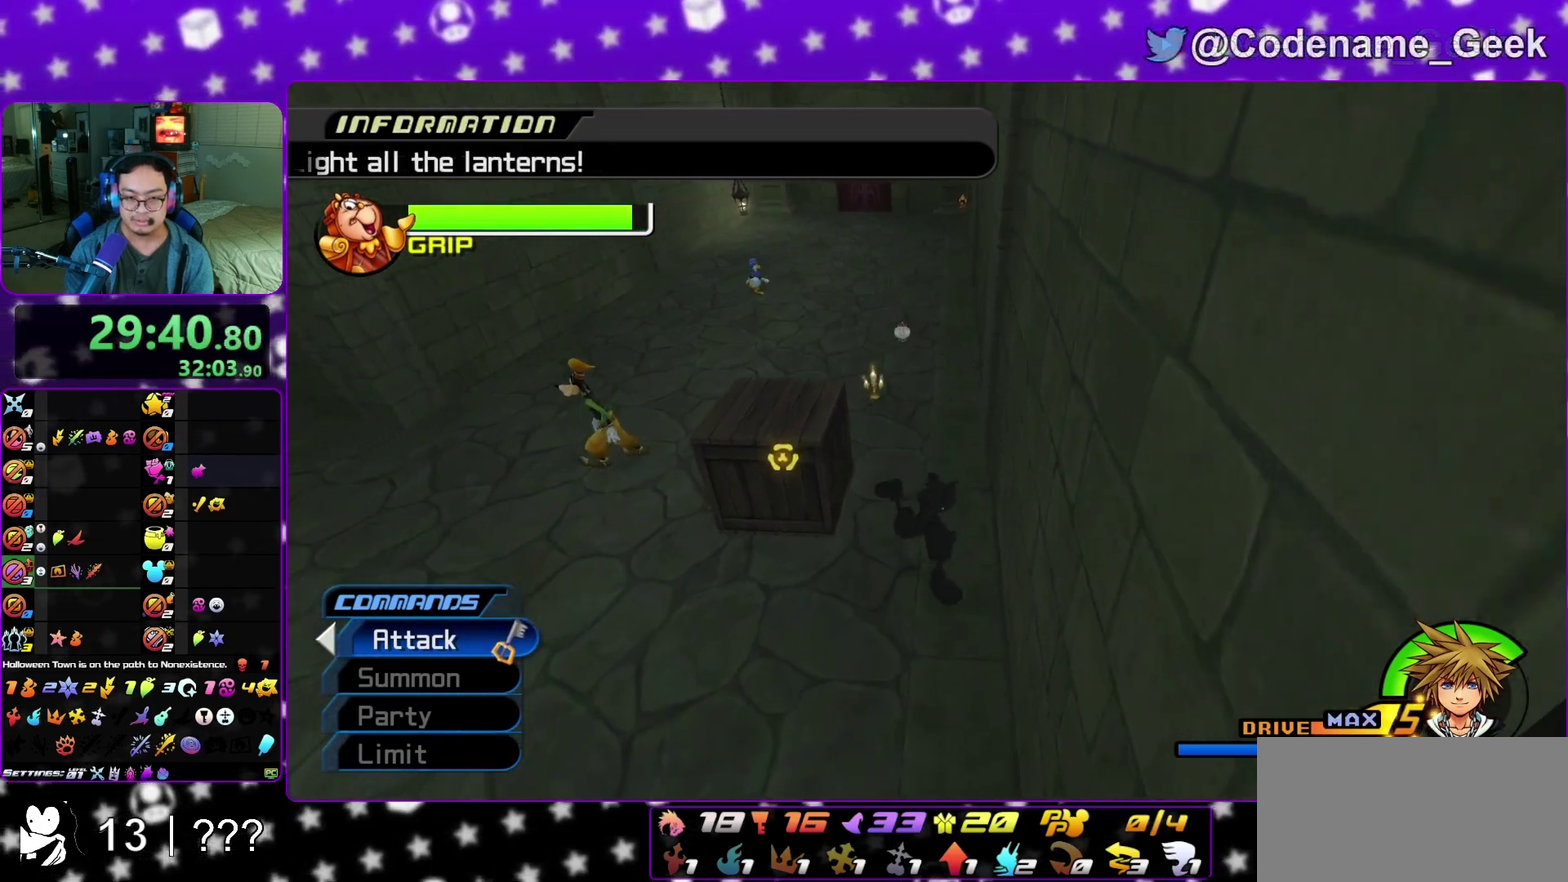
{"dt_ms": 800, "buttons": [], "left_stick": "down", "right_stick": "center", "events": [[33, "right_stick", "center"], [233, "left_stick", "down"]]}